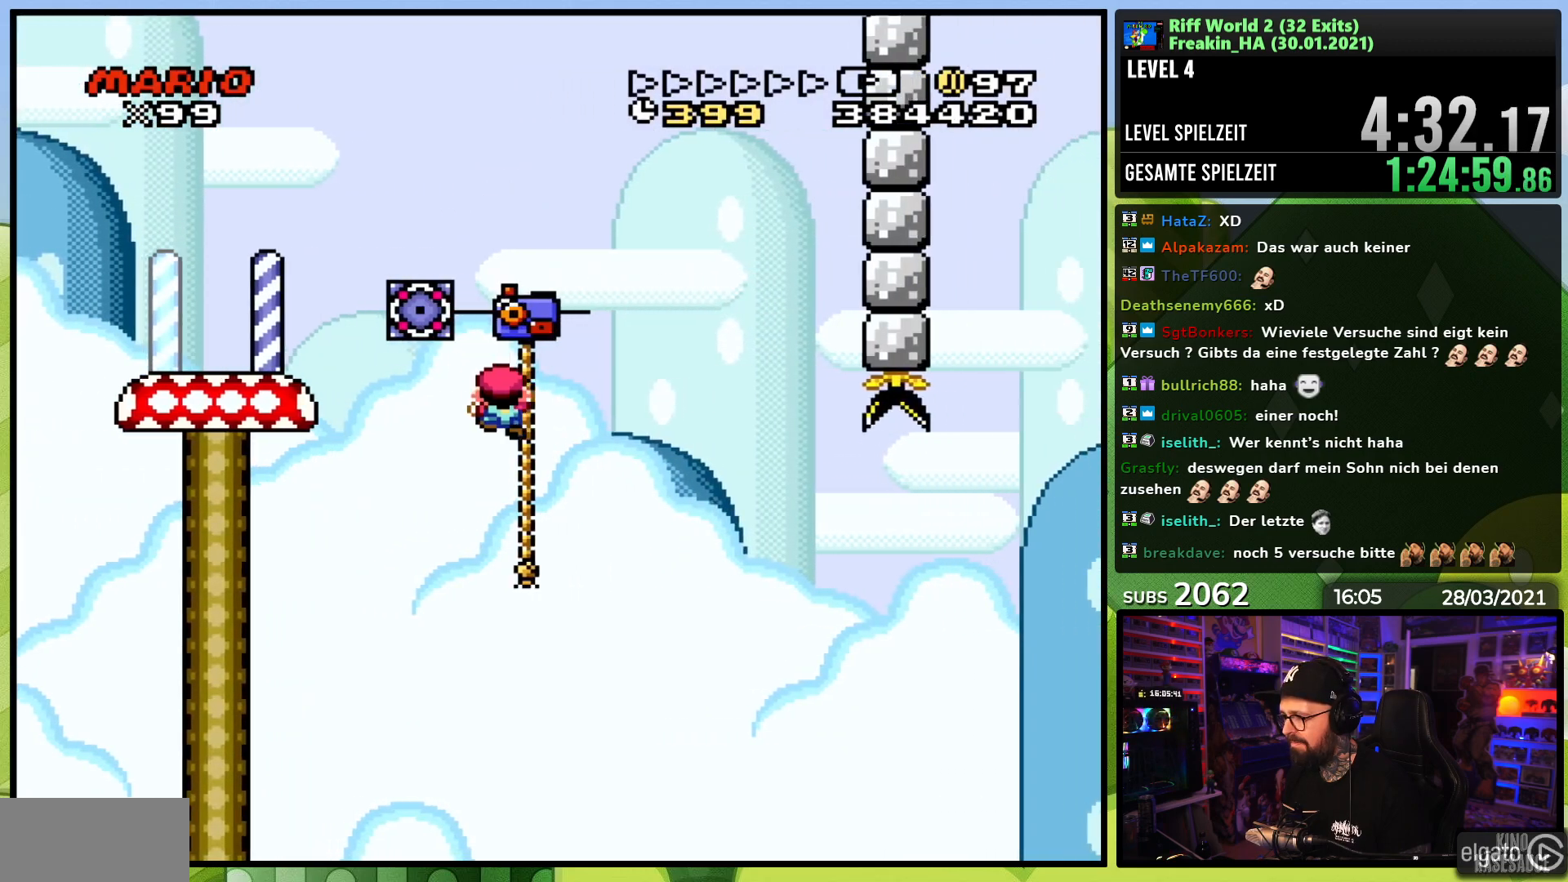
Gameplay with a controller (Nintendo layout); each line is a JSON object with the inputs held at the frame after it. "events" lists button and stick changes between this image and that frame as [ms after this image, input, new state], when the widget could be followed in between. Not read: L3 R1 R3.
{"buttons": ["Y", "DPAD_UP"], "events": [[33, "X", "up"], [67, "Y", "down"]]}
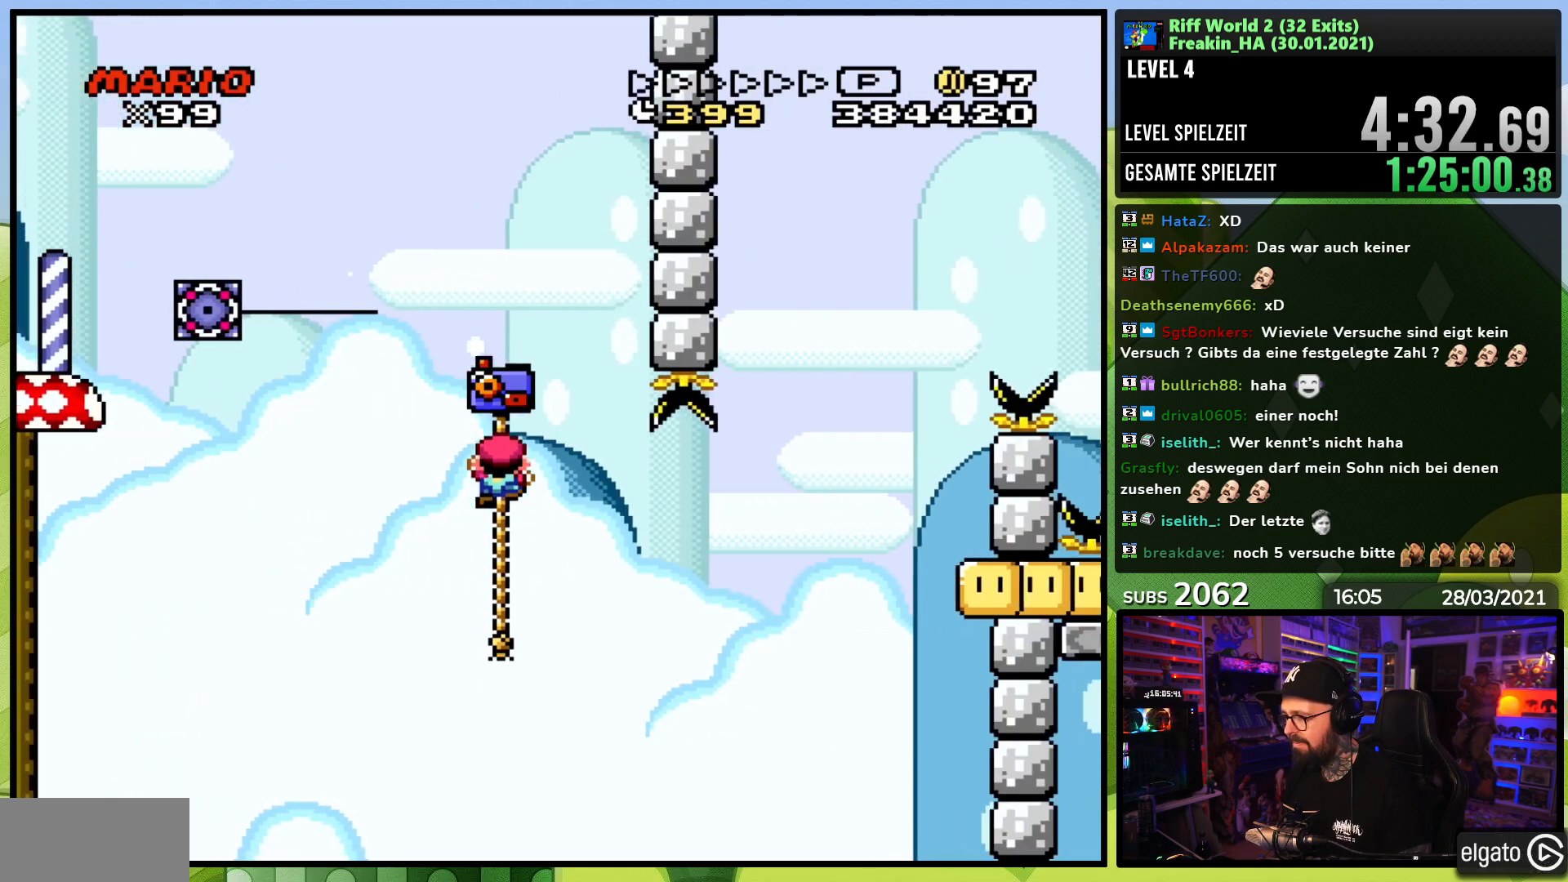
{"buttons": ["B", "Y", "DPAD_RIGHT"], "events": [[117, "START", "down"], [133, "START", "up"], [200, "DPAD_RIGHT", "down"], [200, "DPAD_UP", "up"], [267, "B", "down"]]}
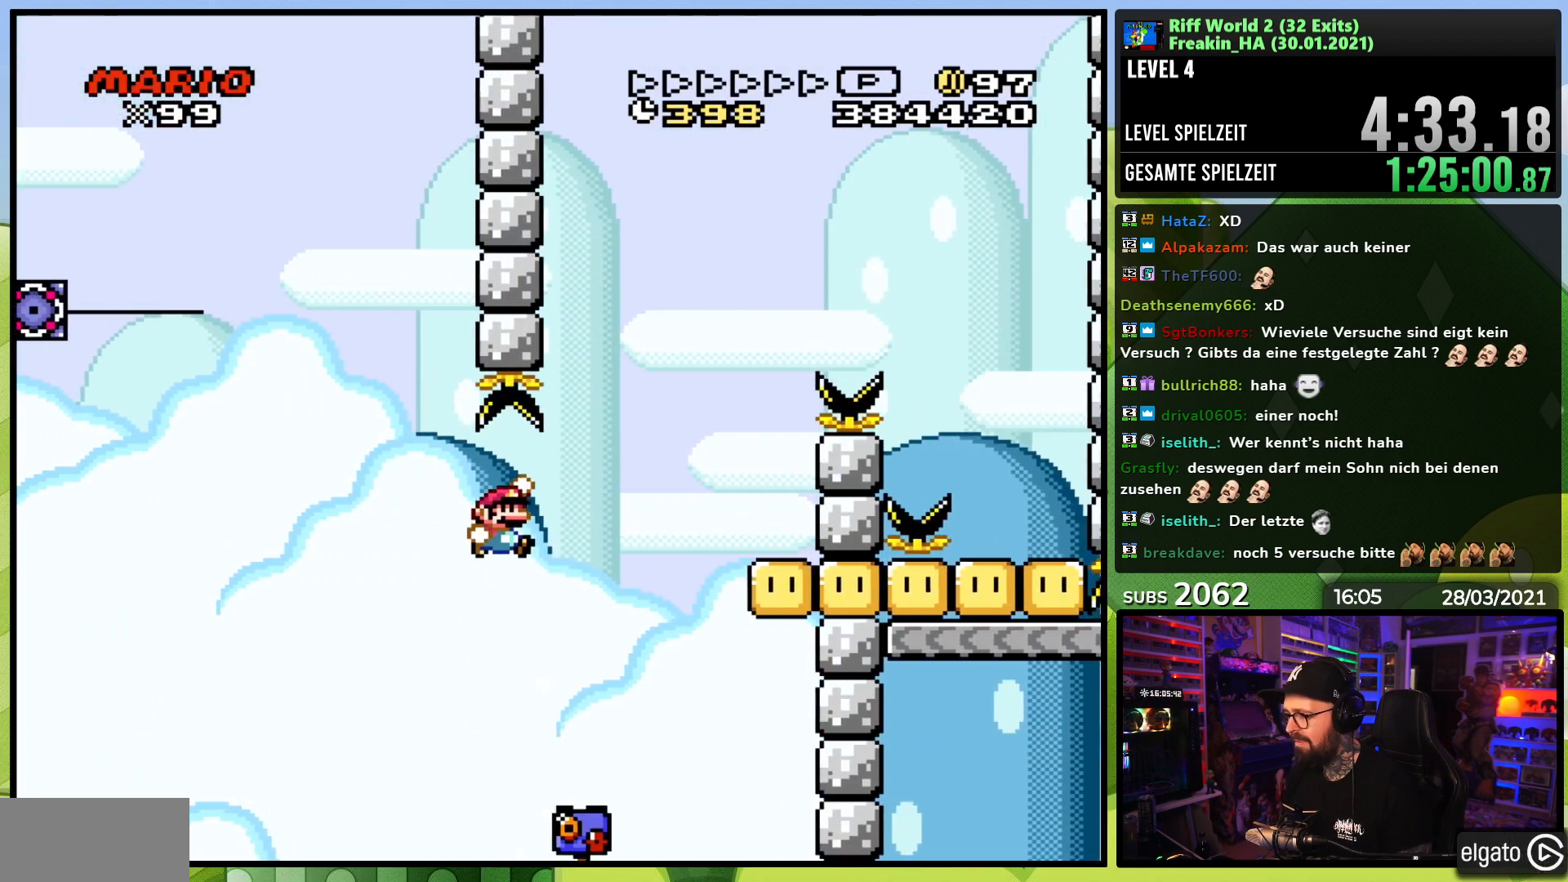
{"buttons": ["B", "Y", "DPAD_LEFT"], "events": [[350, "B", "up"], [400, "DPAD_LEFT", "down"], [400, "DPAD_RIGHT", "up"], [467, "B", "down"]]}
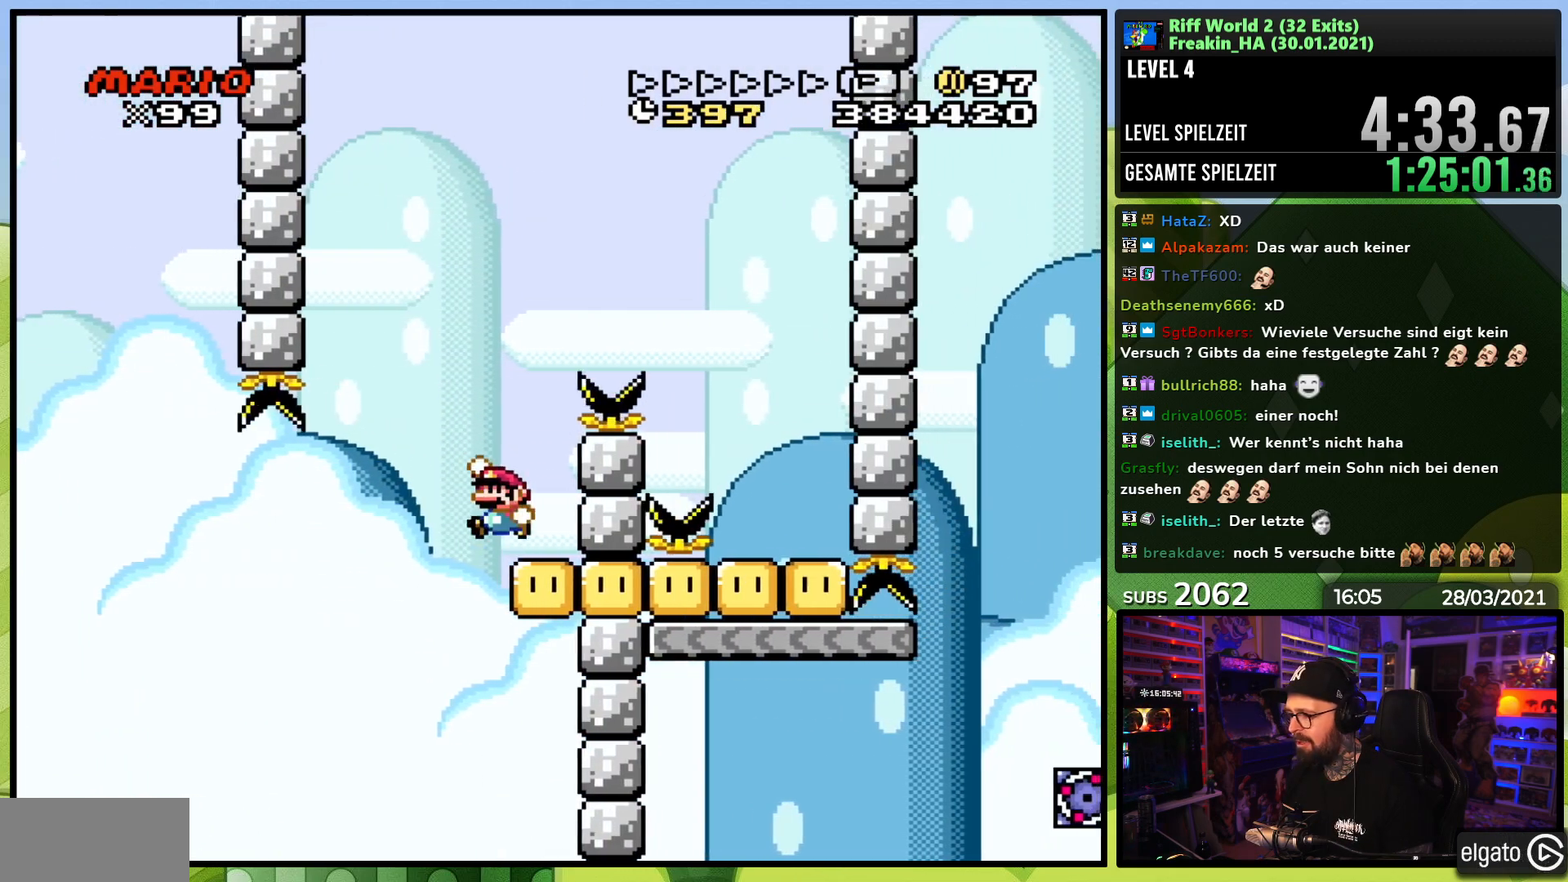
{"buttons": ["Y", "DPAD_RIGHT"], "events": [[50, "DPAD_LEFT", "up"], [50, "DPAD_RIGHT", "down"], [467, "B", "up"]]}
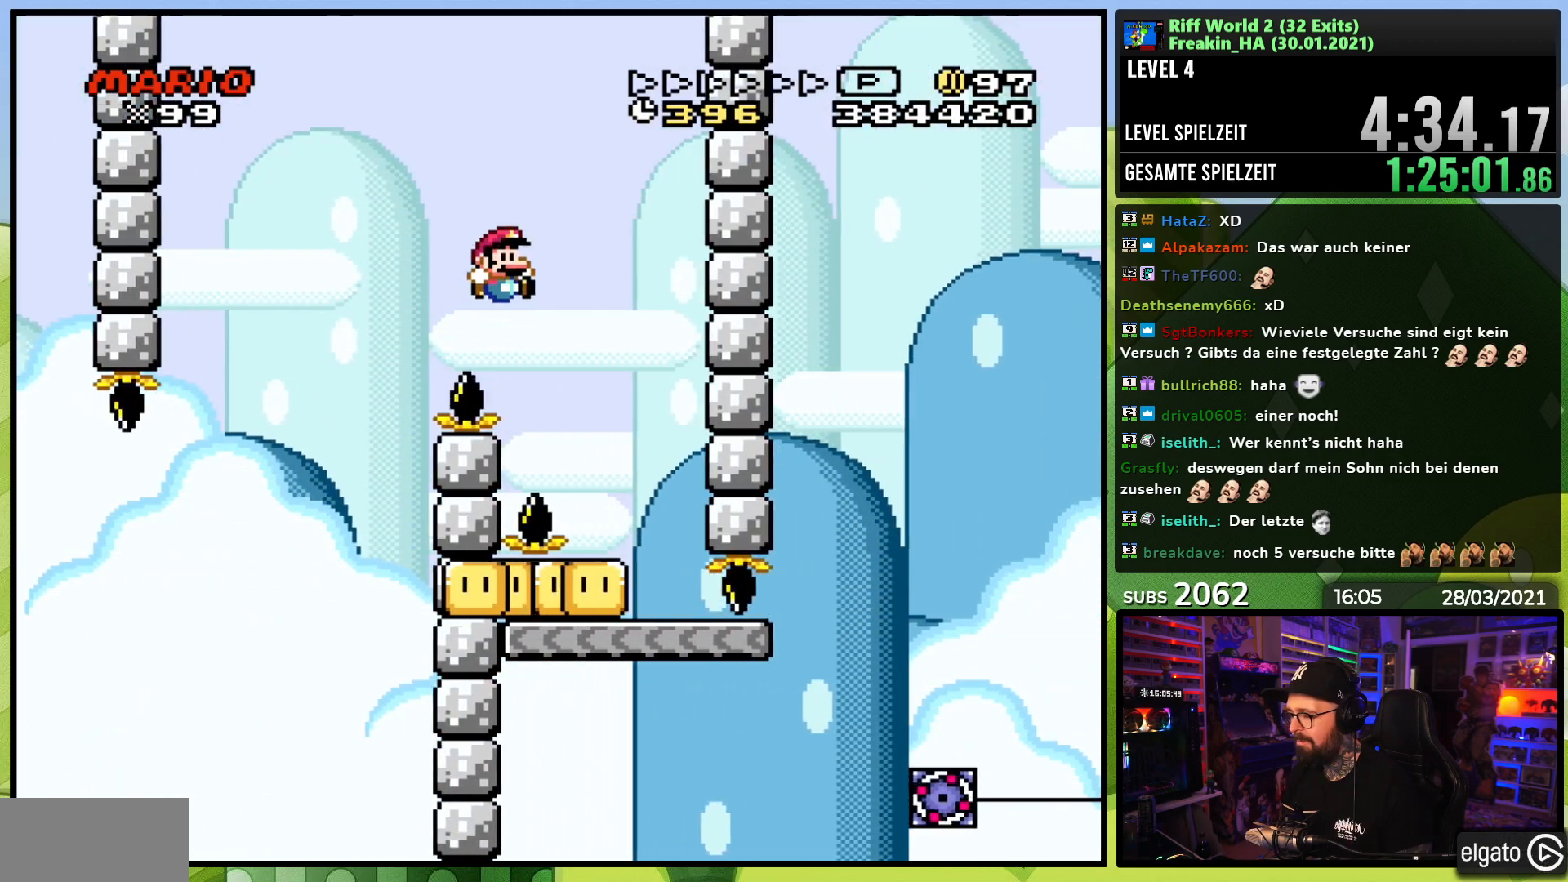
{"buttons": ["X"], "events": [[150, "DPAD_RIGHT", "up"], [150, "DPAD_UP", "down"], [167, "DPAD_LEFT", "down"], [183, "Y", "up"], [200, "X", "down"], [300, "DPAD_UP", "up"], [317, "DPAD_LEFT", "up"]]}
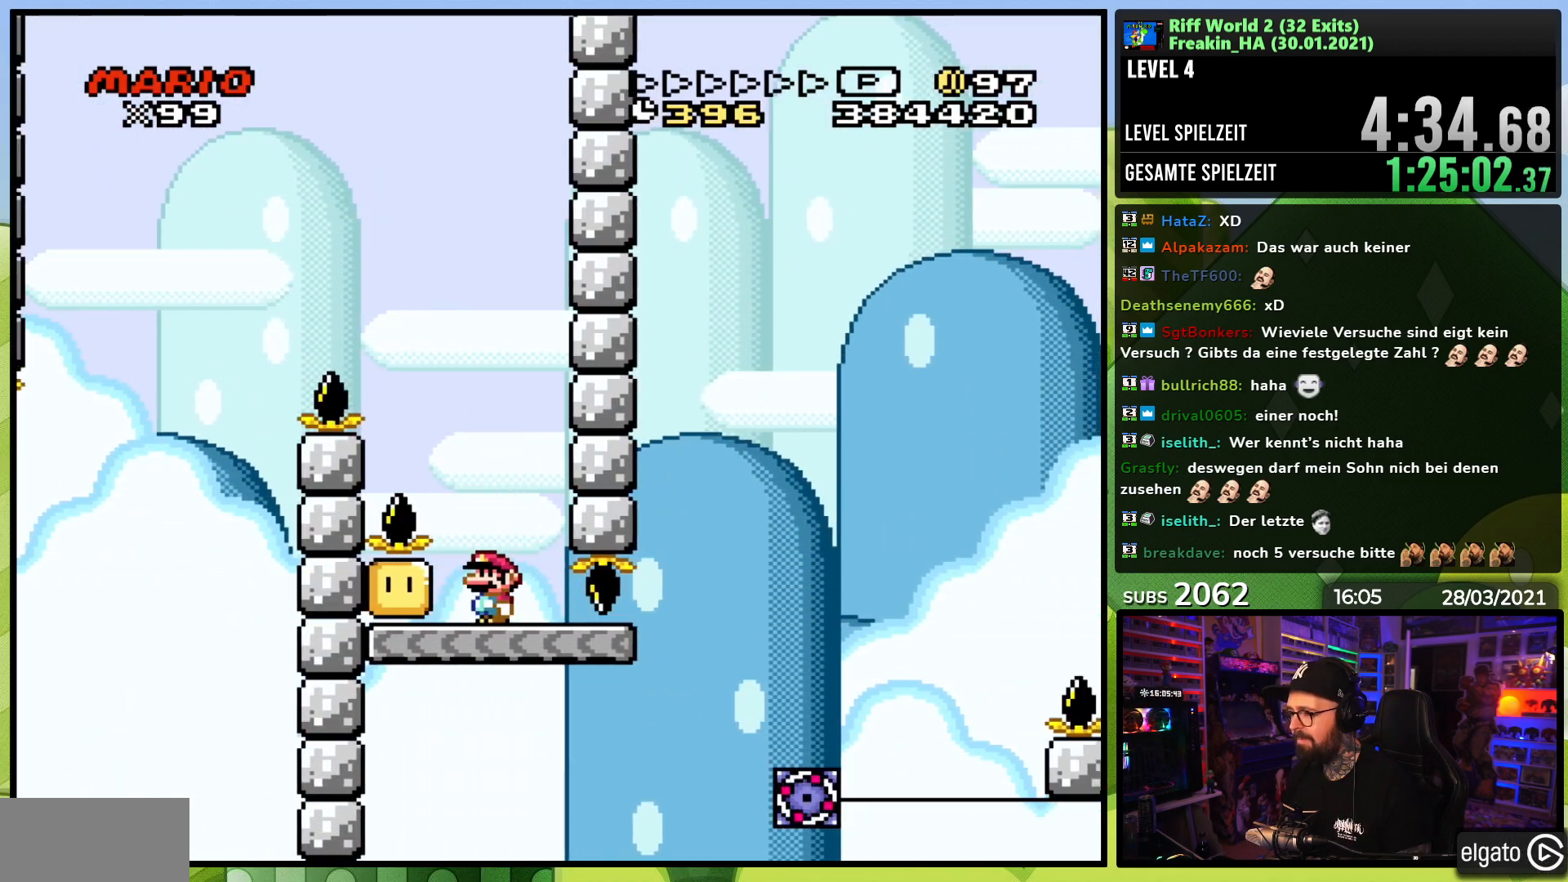
{"buttons": ["X", "DPAD_RIGHT"], "events": [[267, "DPAD_RIGHT", "down"]]}
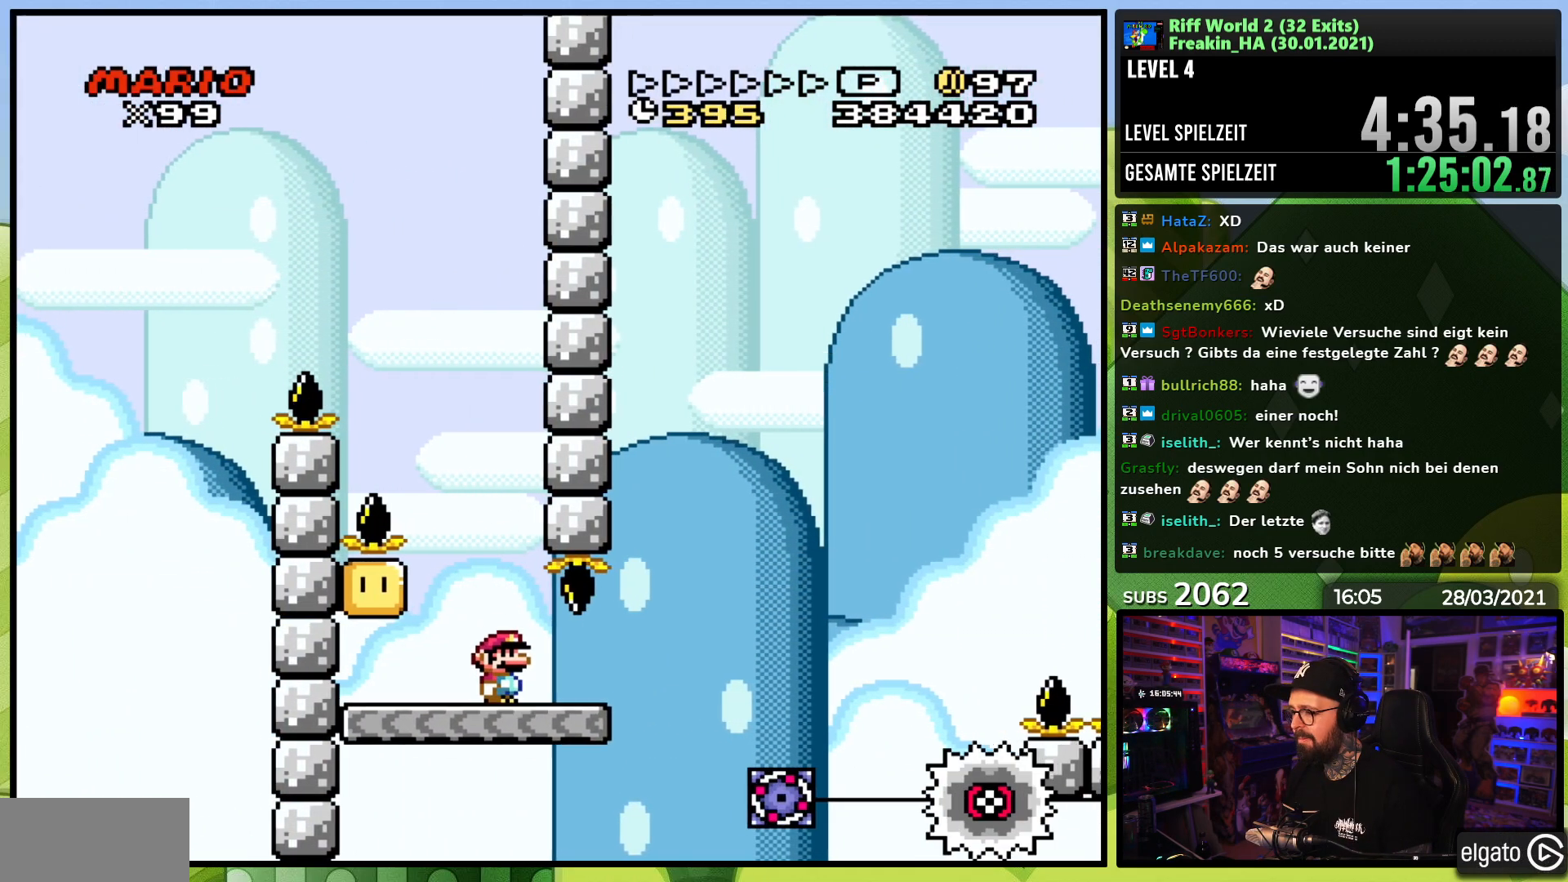
{"buttons": ["A", "X", "DPAD_RIGHT"], "events": [[167, "A", "down"], [367, "A", "up"], [483, "A", "down"]]}
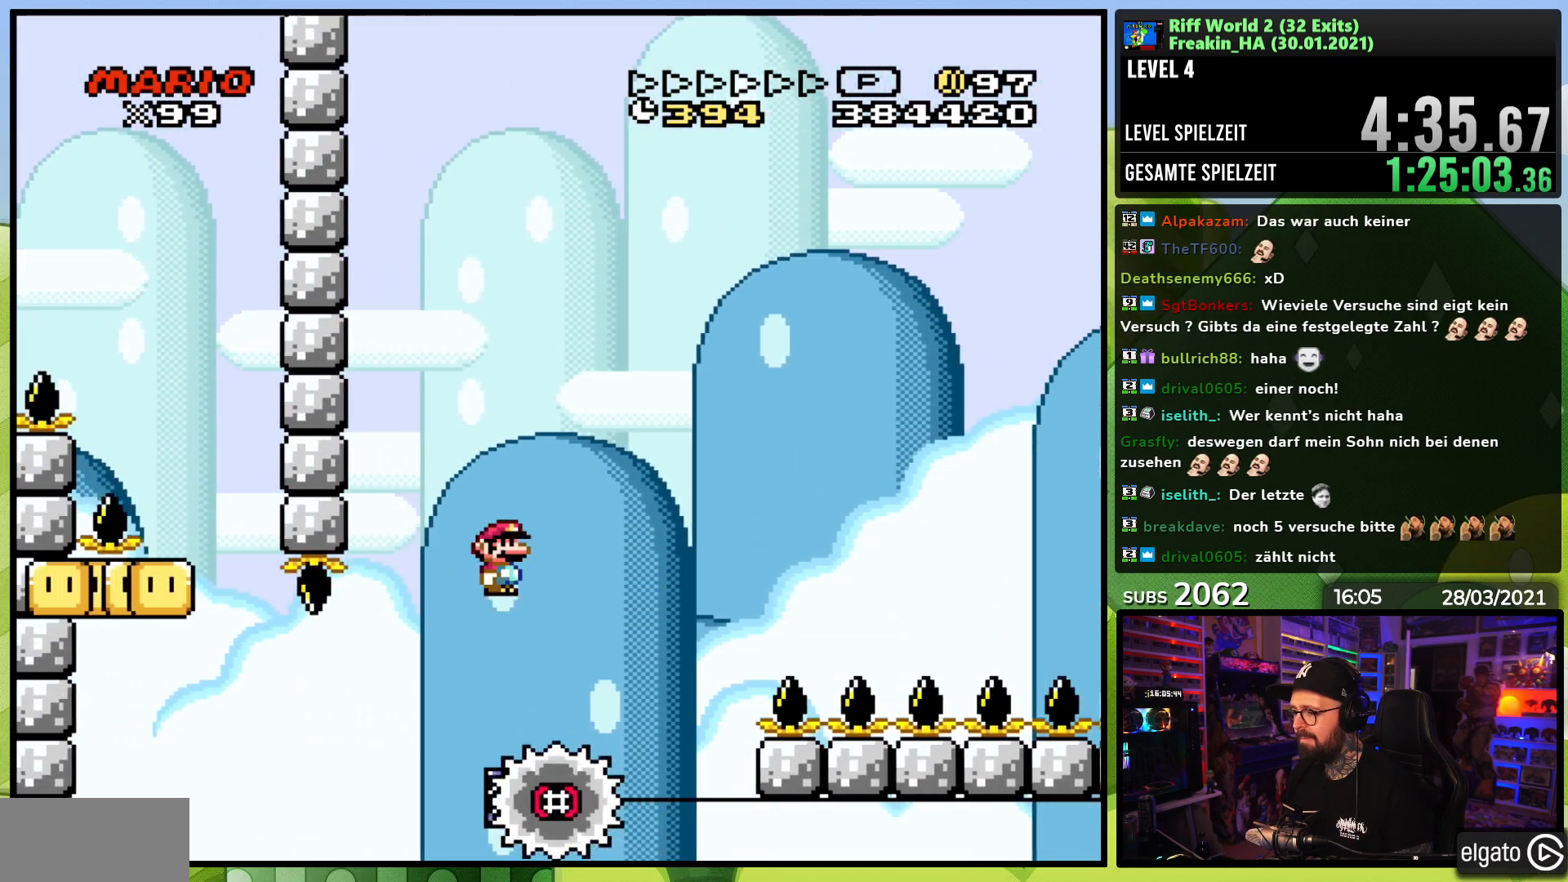
{"buttons": ["A", "X"], "events": [[83, "A", "up"], [183, "A", "down"], [217, "DPAD_LEFT", "down"], [217, "DPAD_RIGHT", "up"], [350, "DPAD_LEFT", "up"], [350, "DPAD_RIGHT", "down"], [500, "DPAD_RIGHT", "up"]]}
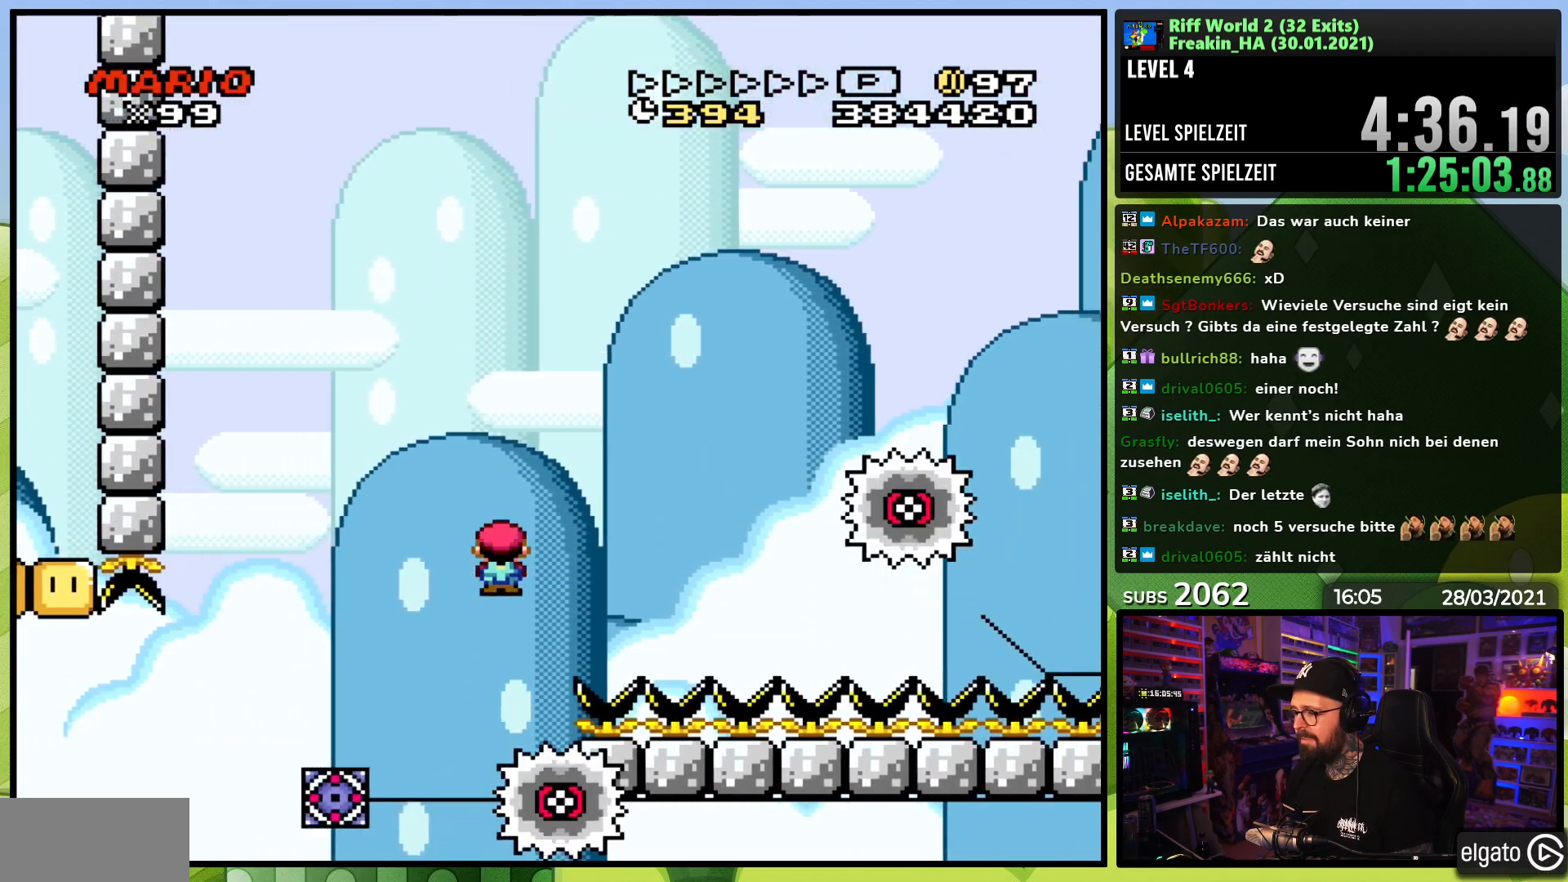
{"buttons": ["A", "X", "DPAD_RIGHT"], "events": [[267, "DPAD_RIGHT", "down"], [317, "A", "up"], [367, "A", "down"], [383, "DPAD_RIGHT", "up"], [483, "DPAD_RIGHT", "down"]]}
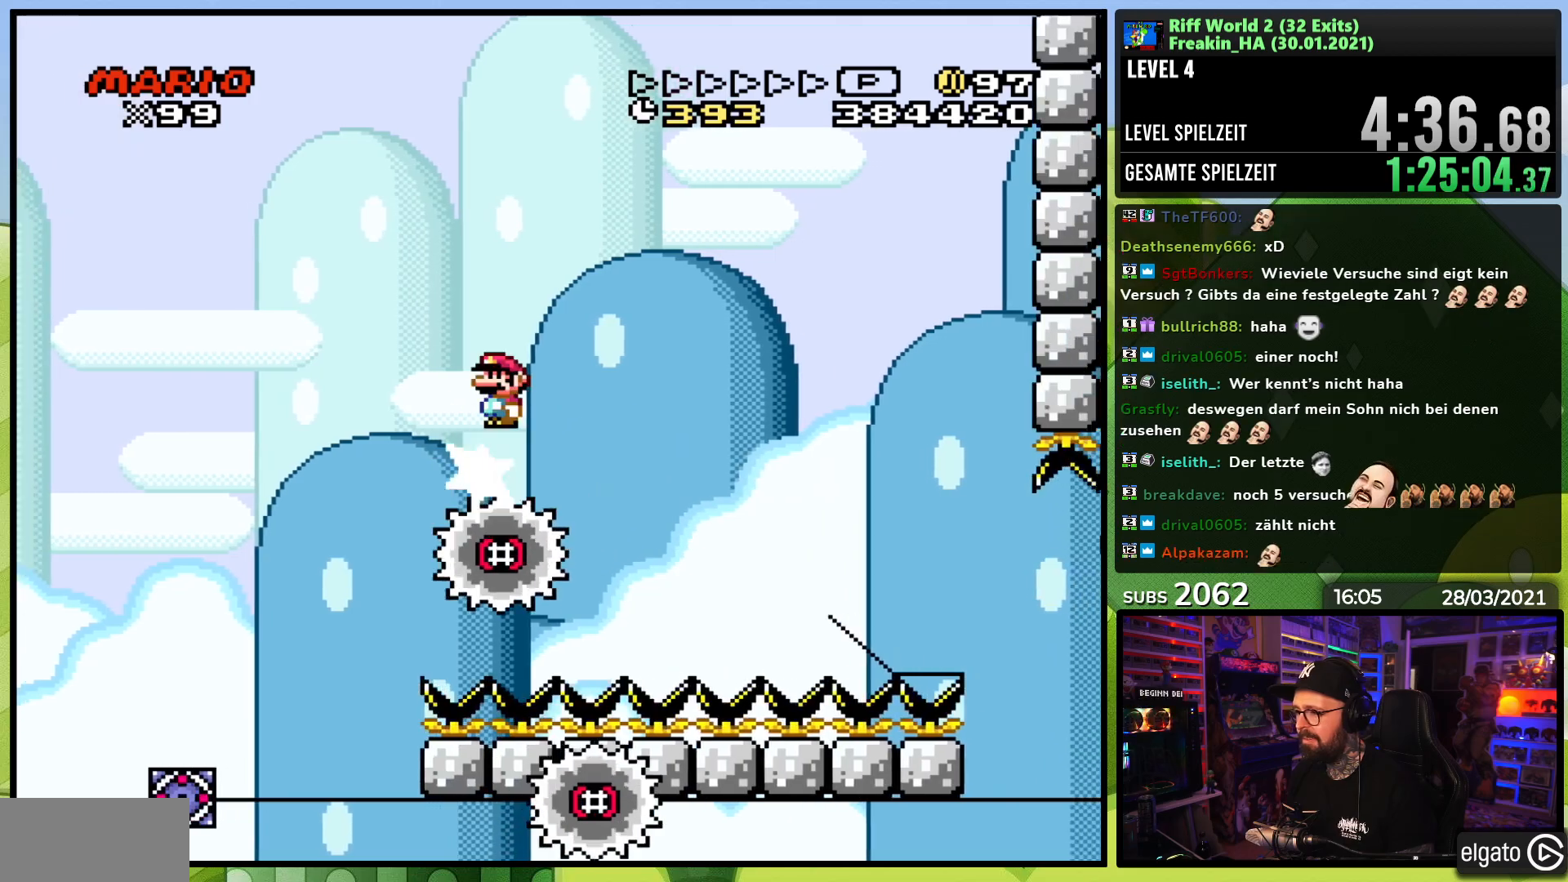
{"buttons": ["A", "X", "DPAD_RIGHT"], "events": []}
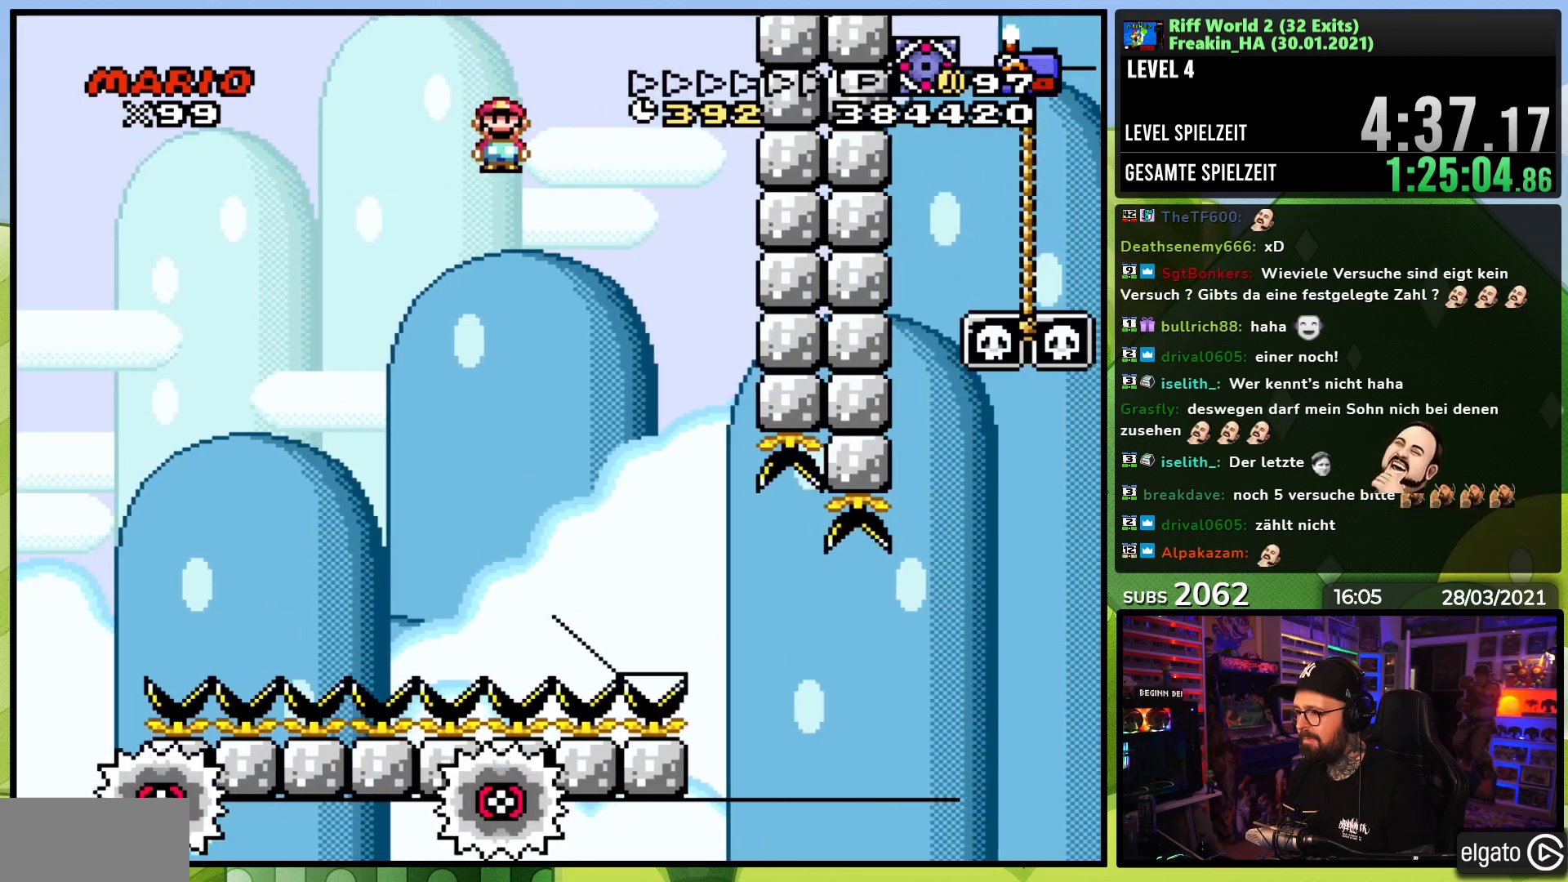
{"buttons": ["X"], "events": [[50, "DPAD_RIGHT", "up"], [67, "DPAD_LEFT", "down"], [167, "DPAD_LEFT", "up"], [183, "DPAD_RIGHT", "down"], [417, "A", "up"], [500, "DPAD_RIGHT", "up"]]}
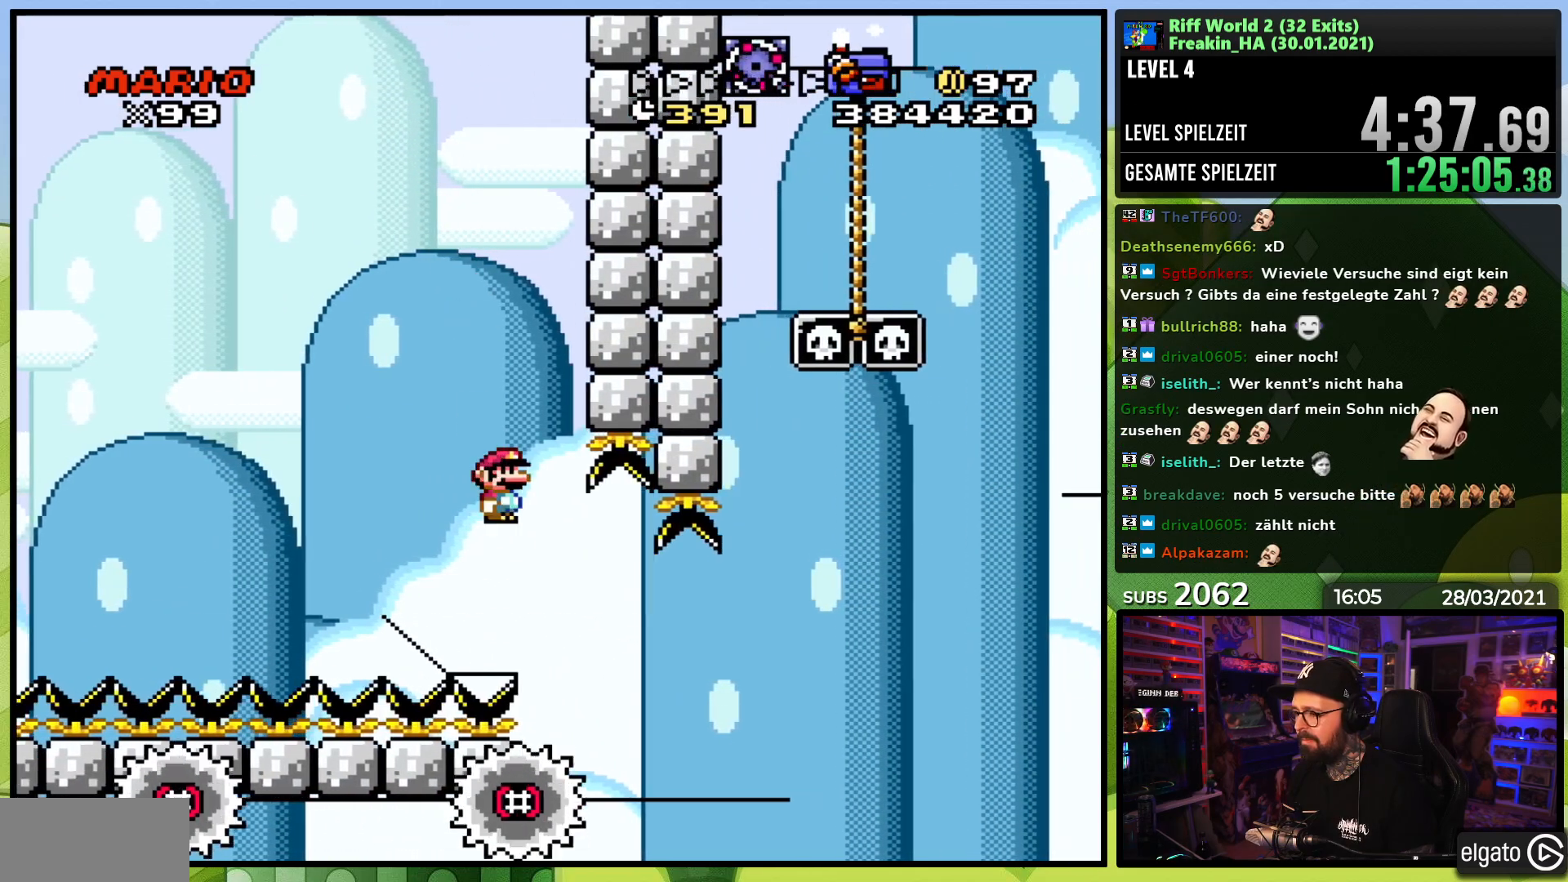
{"buttons": ["X"], "events": [[233, "DPAD_LEFT", "down"], [317, "DPAD_LEFT", "up"], [333, "DPAD_RIGHT", "down"], [500, "DPAD_RIGHT", "up"]]}
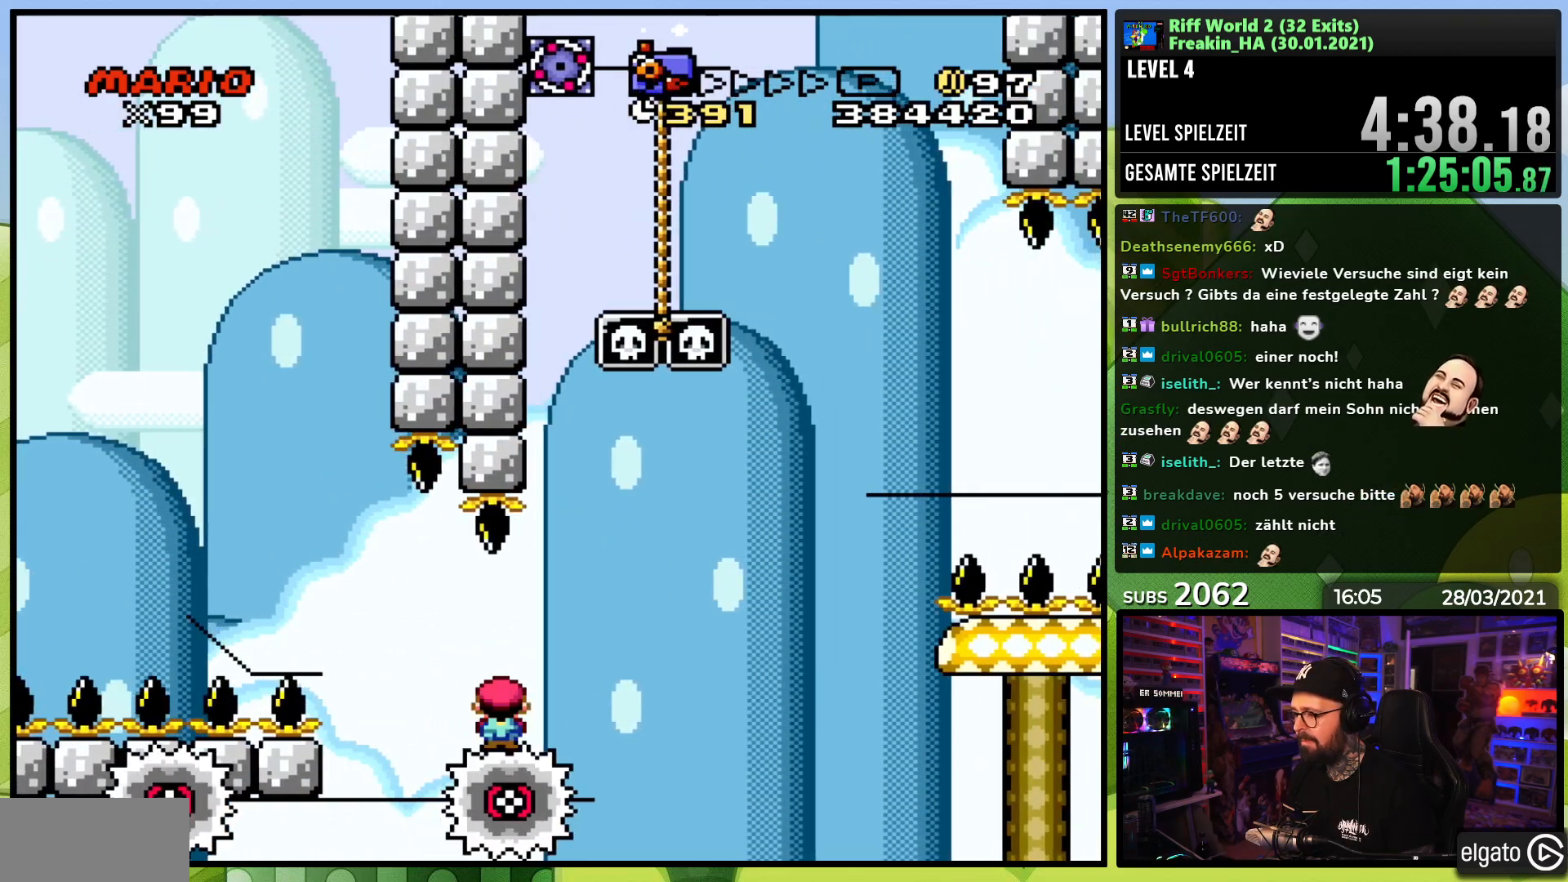
{"buttons": ["X"], "events": [[250, "A", "down"], [383, "DPAD_LEFT", "down"], [433, "A", "up"], [483, "DPAD_LEFT", "up"]]}
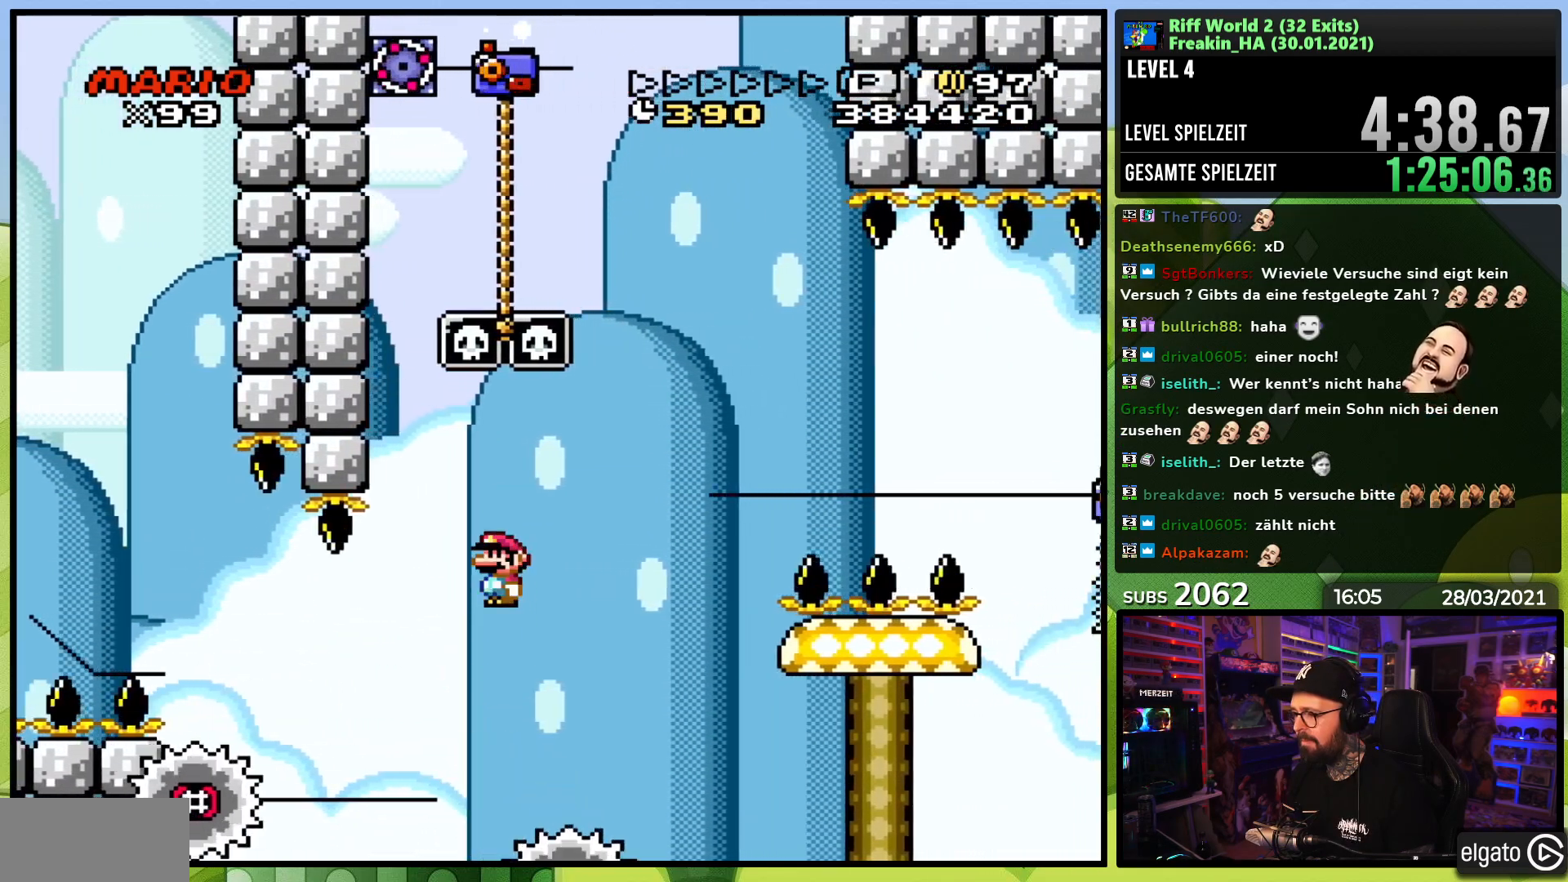
{"buttons": ["A", "X", "DPAD_RIGHT"], "events": [[33, "A", "down"], [217, "DPAD_LEFT", "down"], [333, "DPAD_LEFT", "up"], [467, "DPAD_RIGHT", "down"]]}
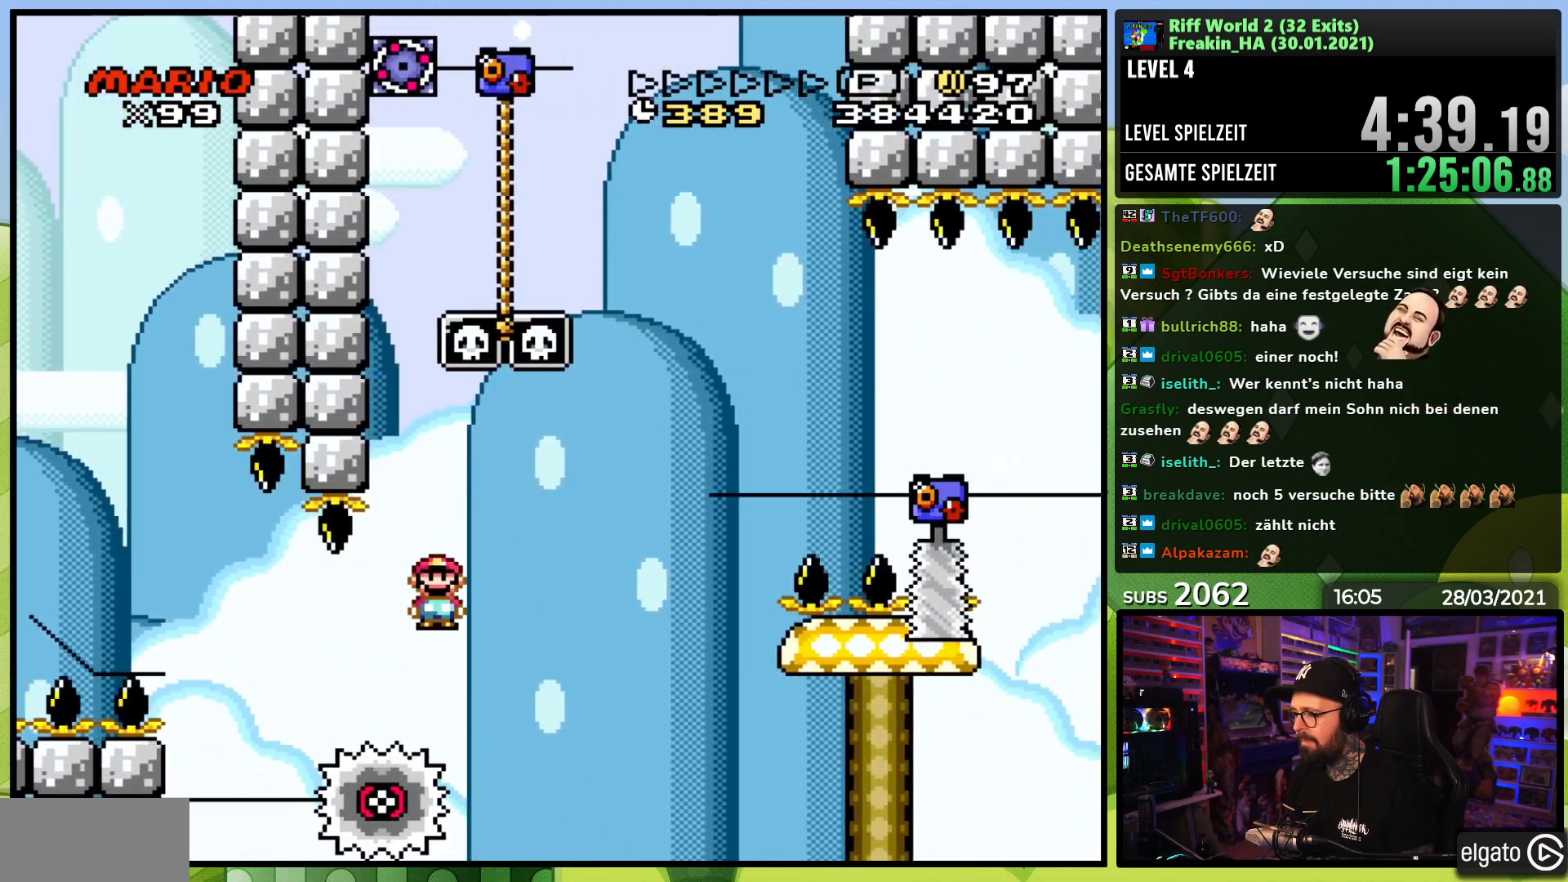
{"buttons": ["X", "DPAD_RIGHT"], "events": [[333, "A", "up"]]}
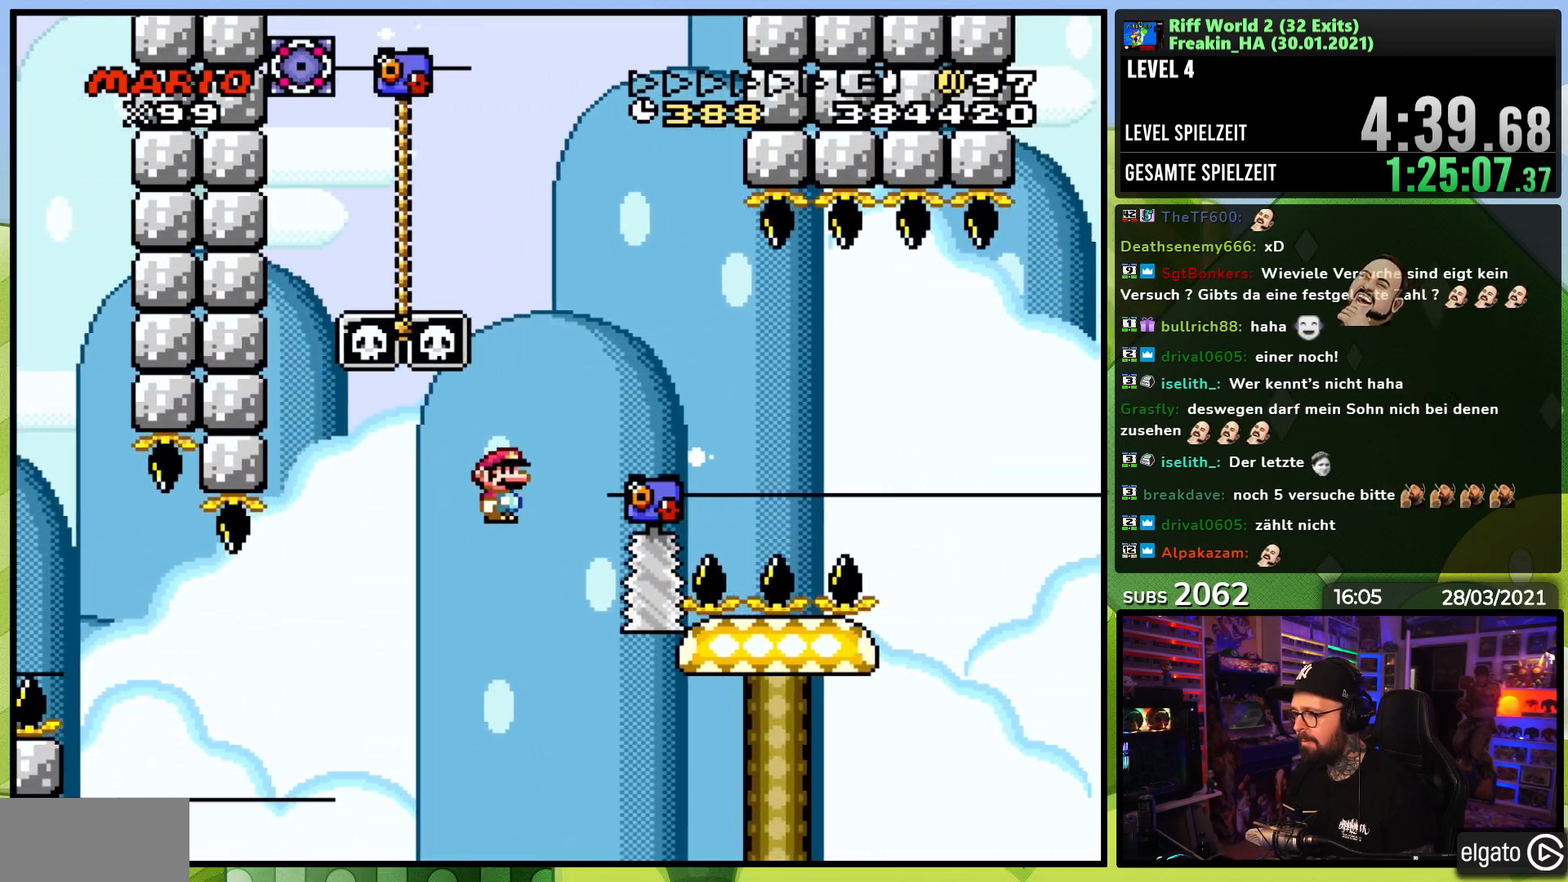
{"buttons": ["A", "X", "DPAD_LEFT"], "events": [[33, "A", "down"], [67, "DPAD_LEFT", "down"], [67, "DPAD_RIGHT", "up"], [250, "DPAD_LEFT", "up"], [283, "DPAD_LEFT", "down"], [367, "DPAD_DOWN", "down"], [367, "DPAD_LEFT", "up"], [367, "X", "up"], [383, "DPAD_DOWN", "up"], [383, "DPAD_LEFT", "down"], [400, "X", "down"]]}
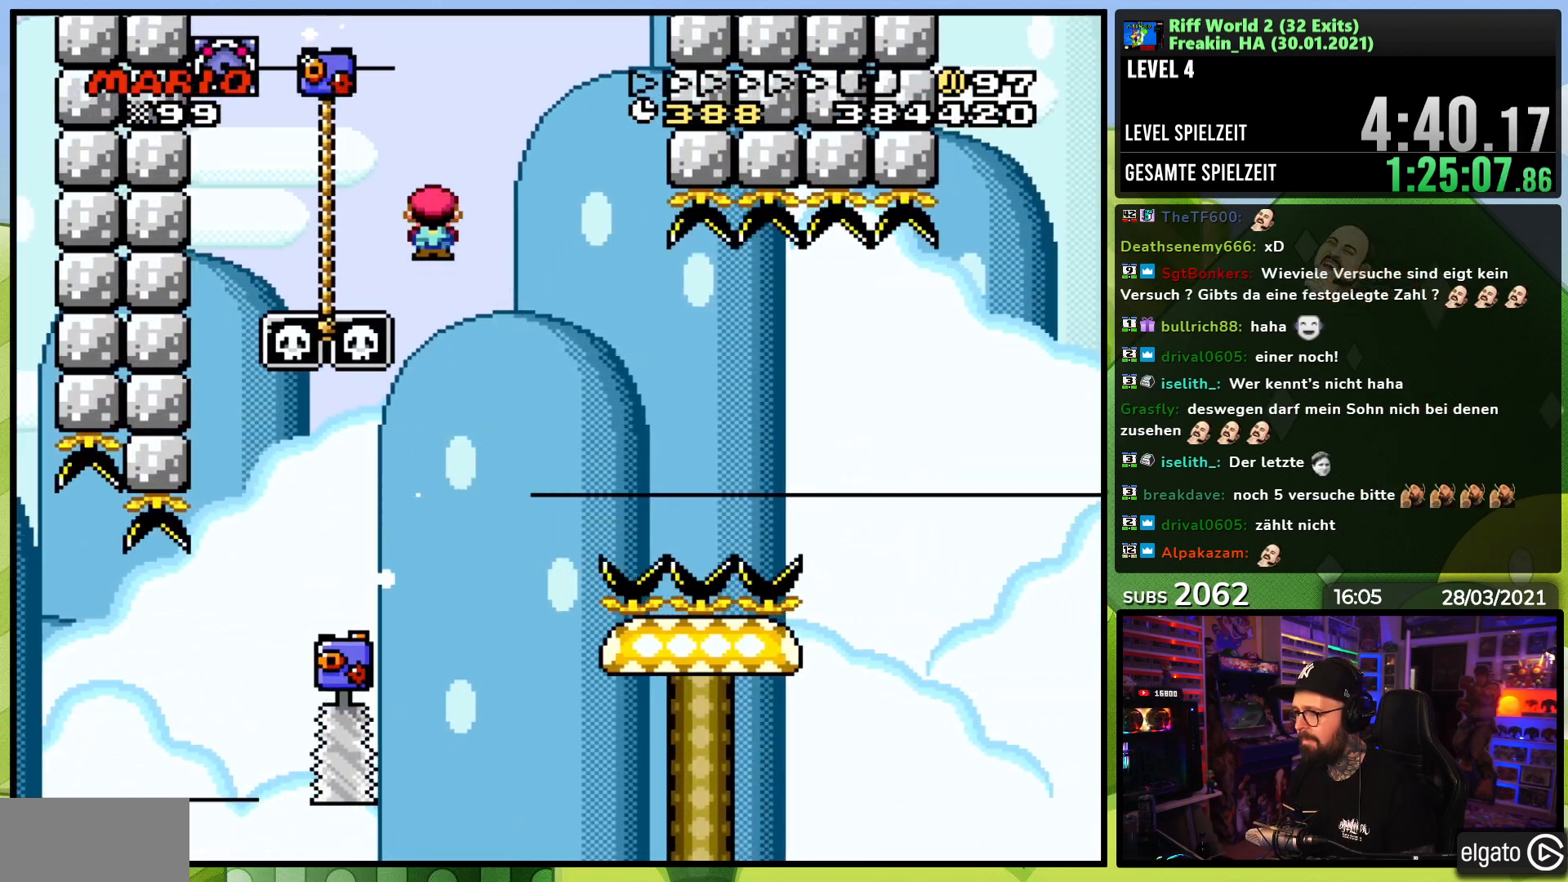
{"buttons": ["Y", "DPAD_UP"], "events": [[67, "DPAD_UP", "down"], [150, "DPAD_LEFT", "up"], [200, "A", "up"], [217, "Y", "down"], [233, "X", "up"]]}
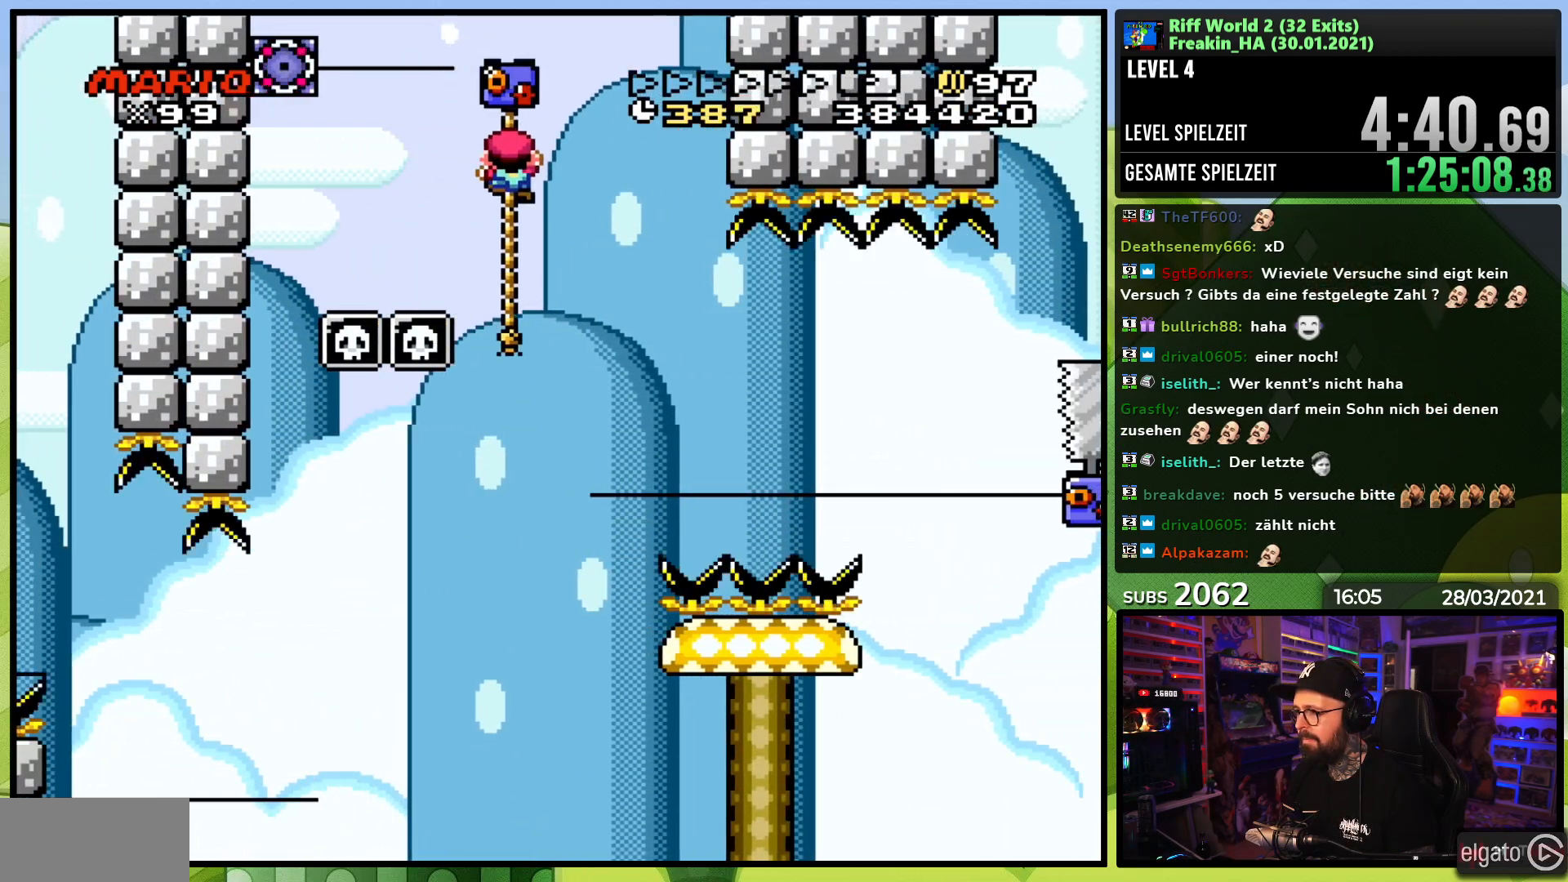
{"buttons": ["B", "Y", "DPAD_RIGHT"], "events": [[100, "DPAD_UP", "up"], [433, "DPAD_RIGHT", "down"], [450, "B", "down"]]}
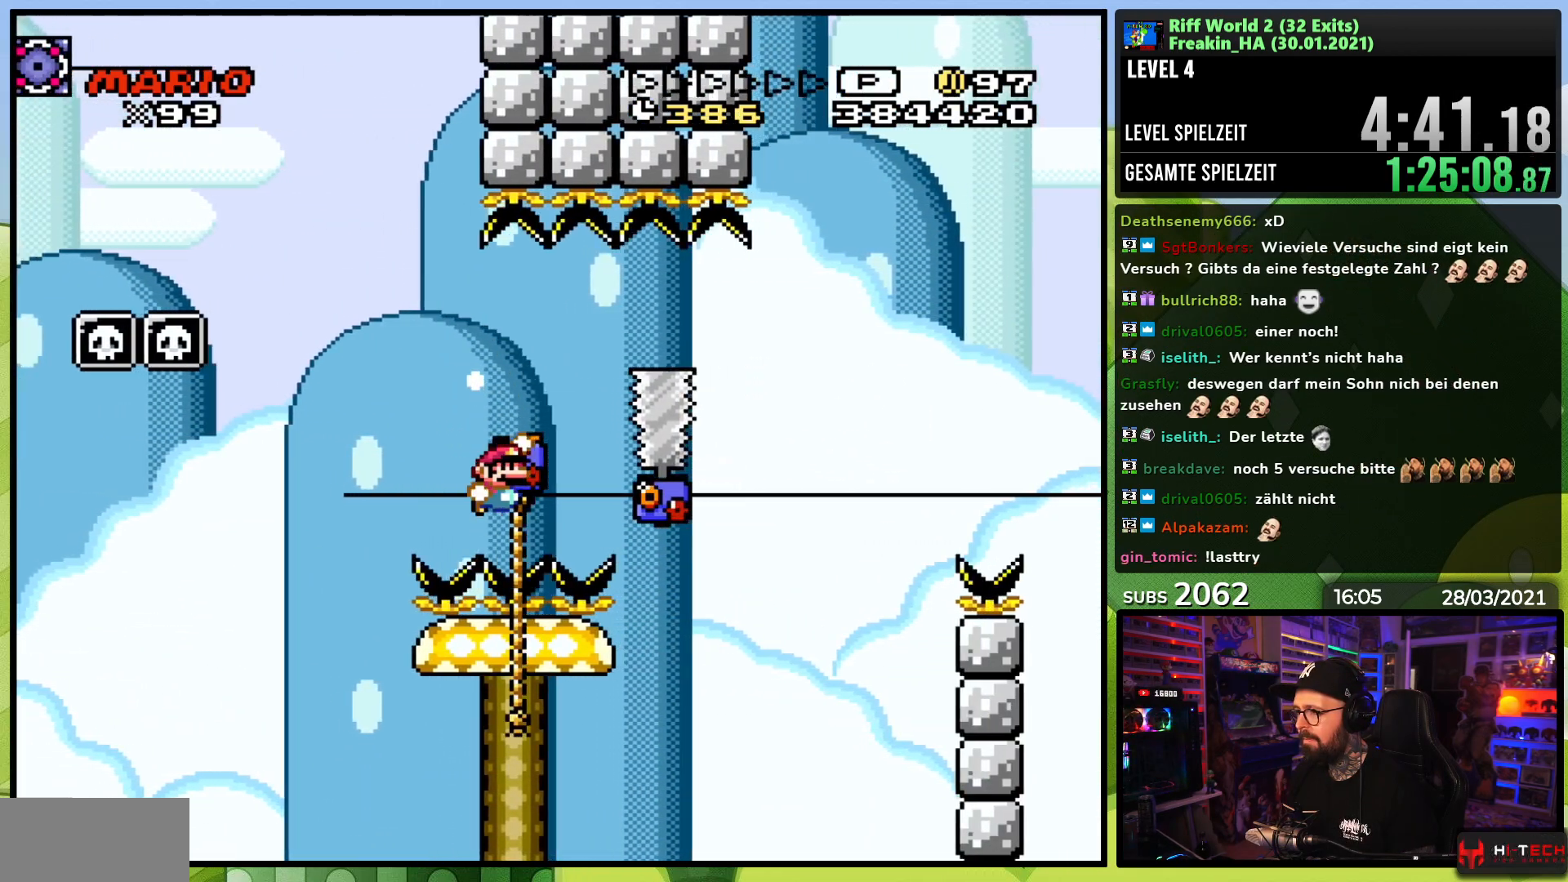
{"buttons": ["Y"], "events": [[17, "B", "up"], [100, "B", "down"], [350, "B", "up"], [500, "DPAD_RIGHT", "up"]]}
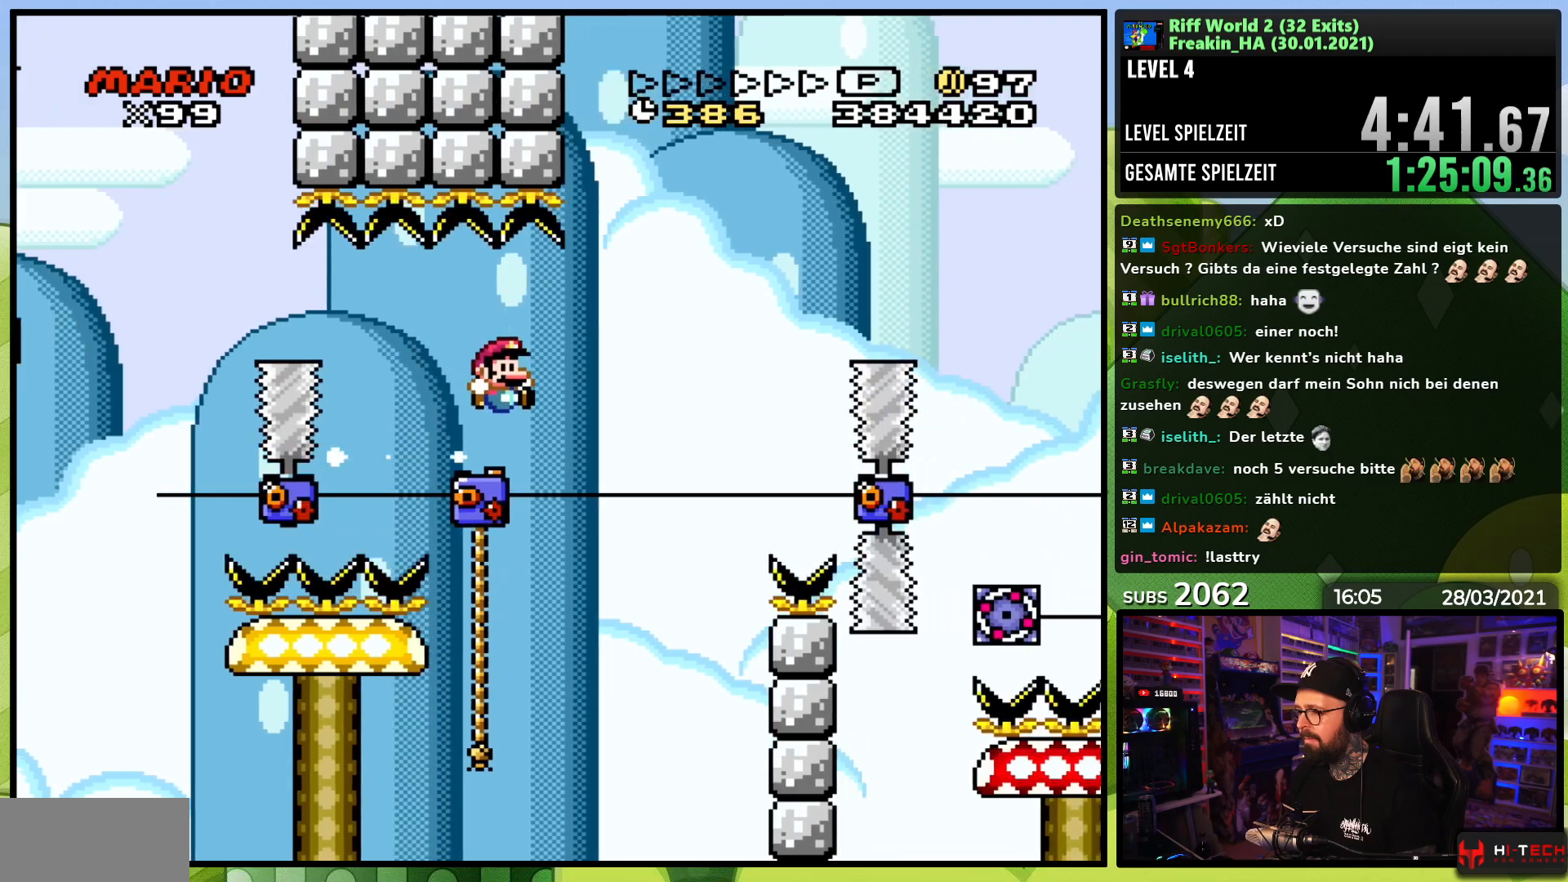
{"buttons": ["Y"], "events": [[50, "DPAD_LEFT", "down"], [233, "DPAD_LEFT", "up"], [317, "DPAD_UP", "down"], [383, "DPAD_UP", "up"]]}
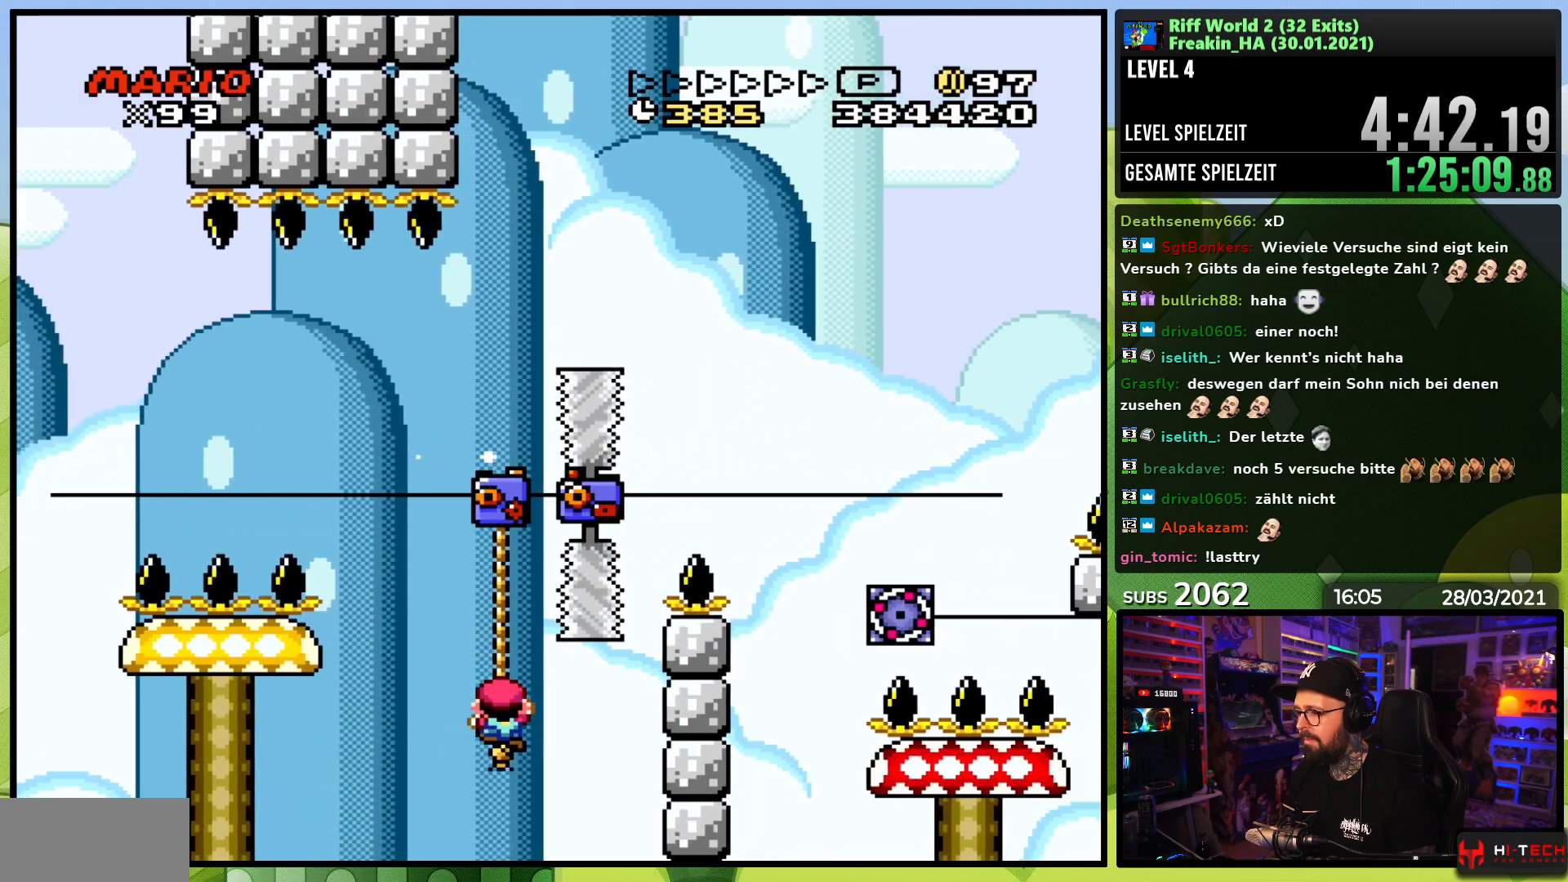
{"buttons": ["B", "Y", "DPAD_RIGHT"], "events": [[250, "B", "down"], [283, "DPAD_RIGHT", "down"]]}
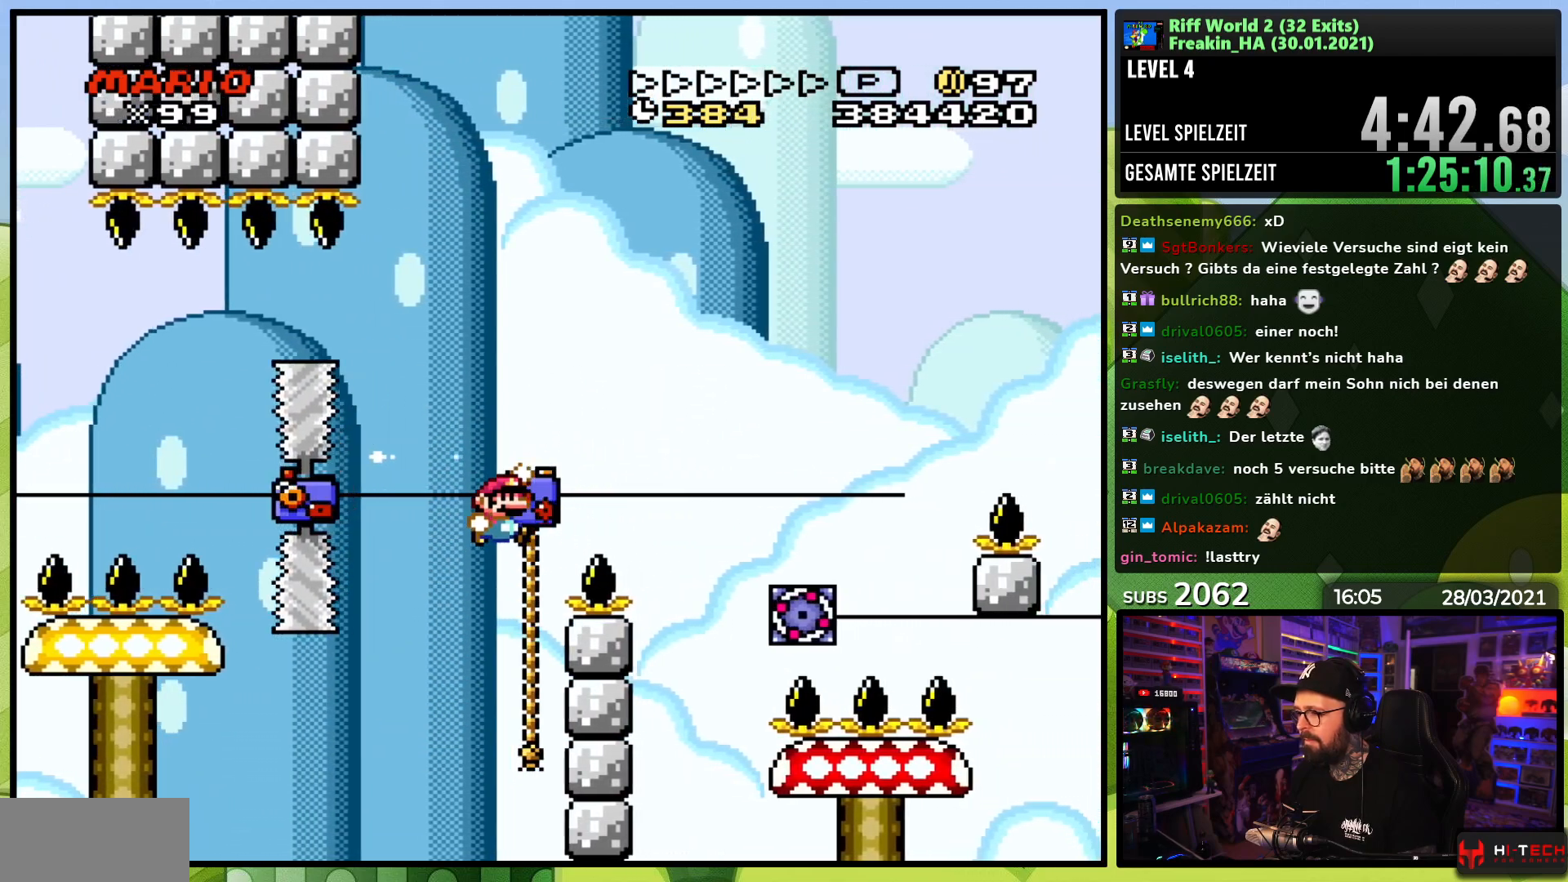
{"buttons": ["B", "Y", "DPAD_UP"], "events": [[233, "DPAD_RIGHT", "up"], [300, "DPAD_LEFT", "down"], [383, "DPAD_UP", "down"], [450, "DPAD_LEFT", "up"]]}
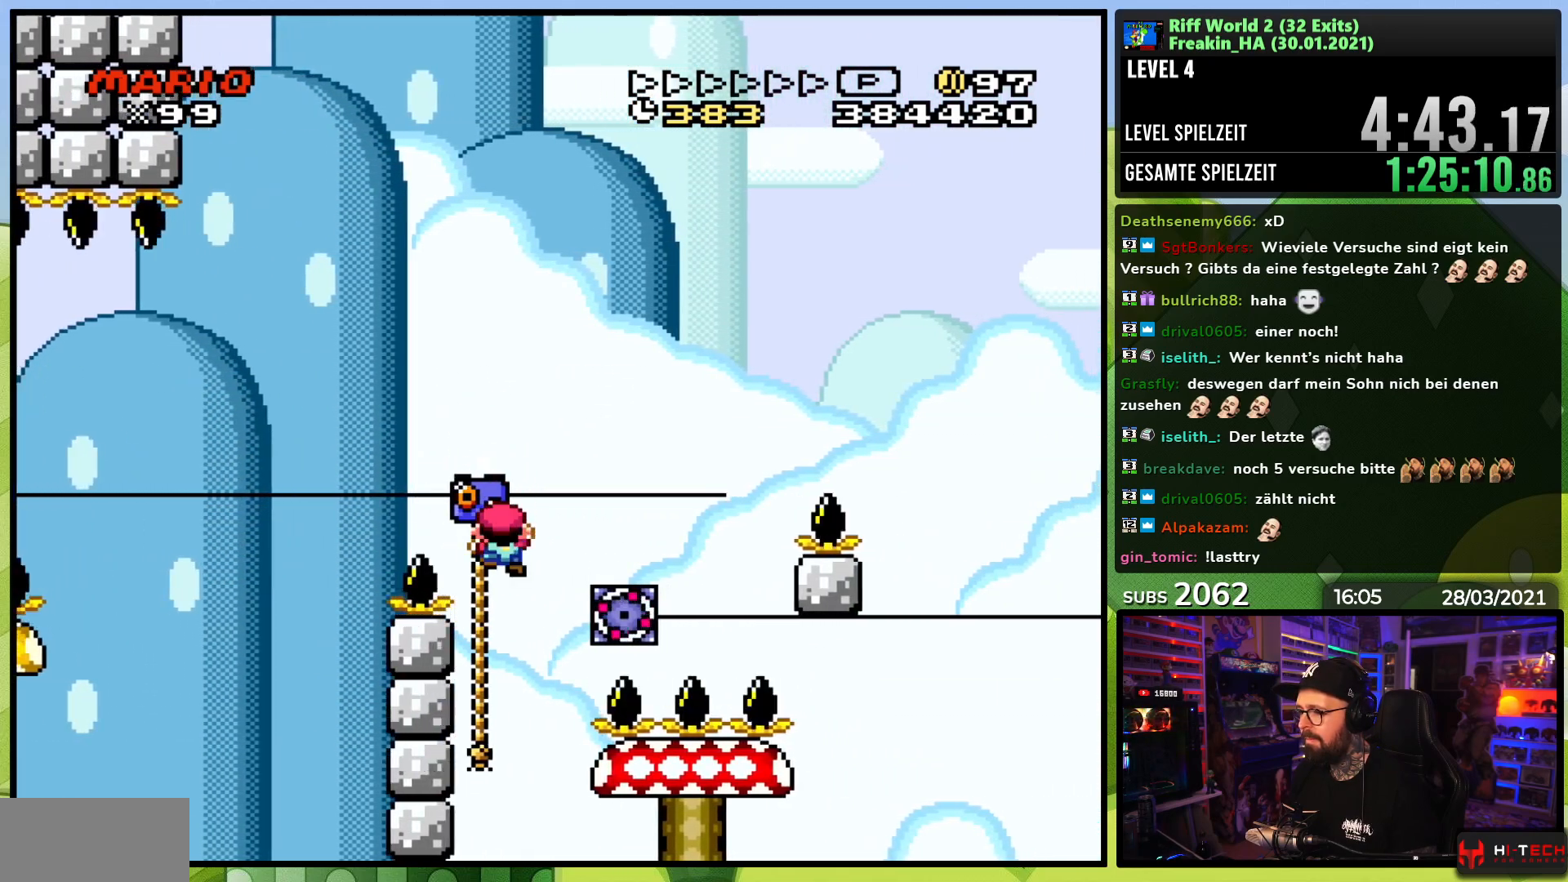
{"buttons": ["Y", "DPAD_UP"], "events": [[50, "B", "up"]]}
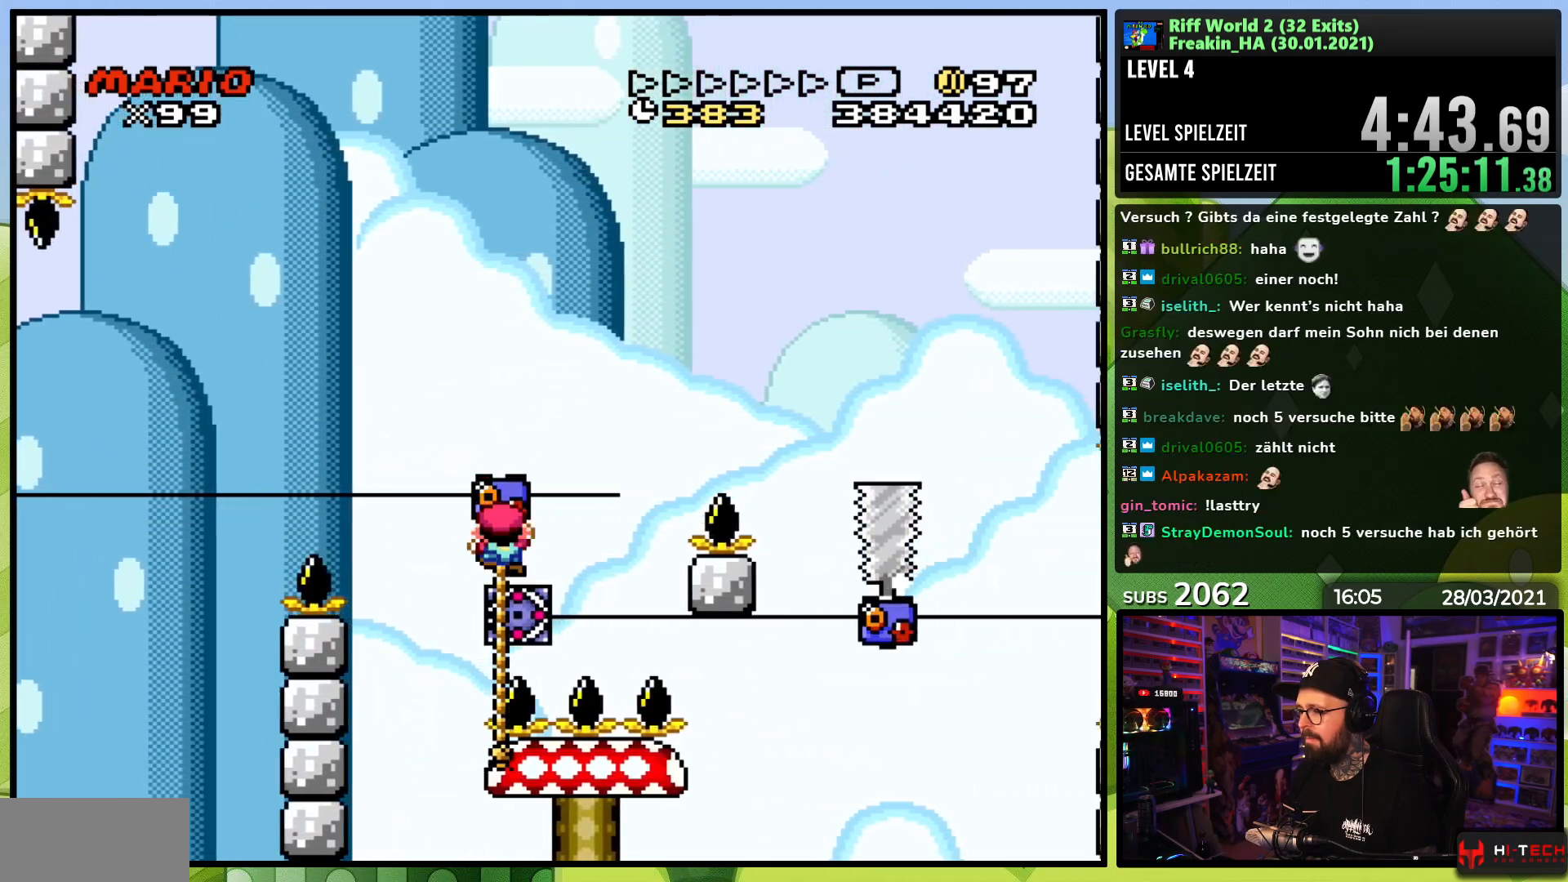
{"buttons": ["B", "Y", "DPAD_RIGHT"], "events": [[50, "DPAD_RIGHT", "down"], [50, "DPAD_UP", "up"], [100, "B", "down"]]}
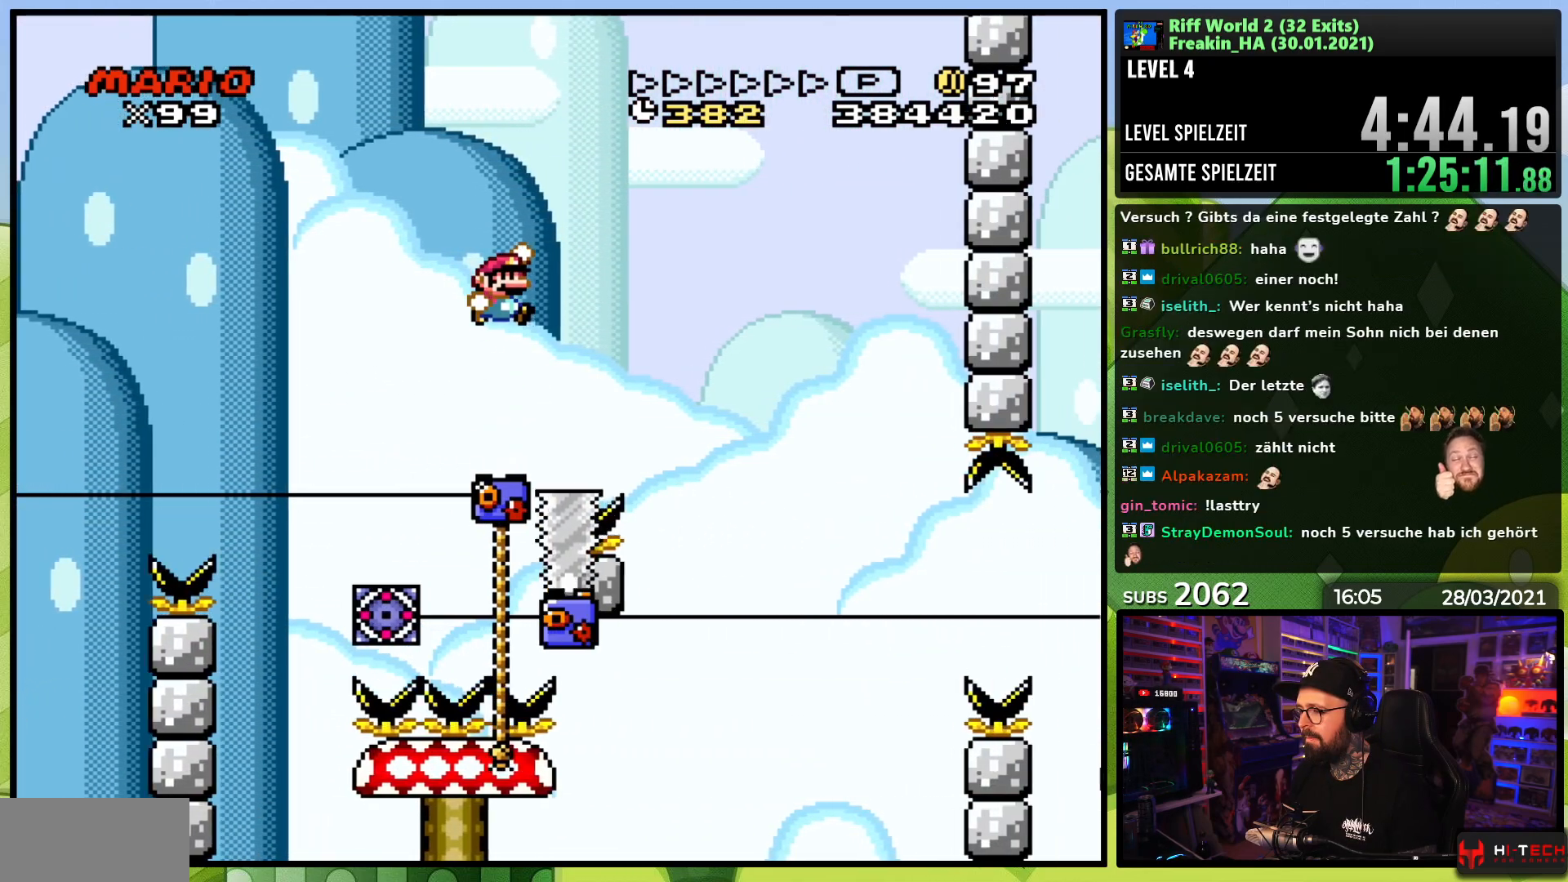
{"buttons": ["B", "Y", "DPAD_LEFT"], "events": [[267, "DPAD_RIGHT", "up"], [400, "DPAD_LEFT", "down"]]}
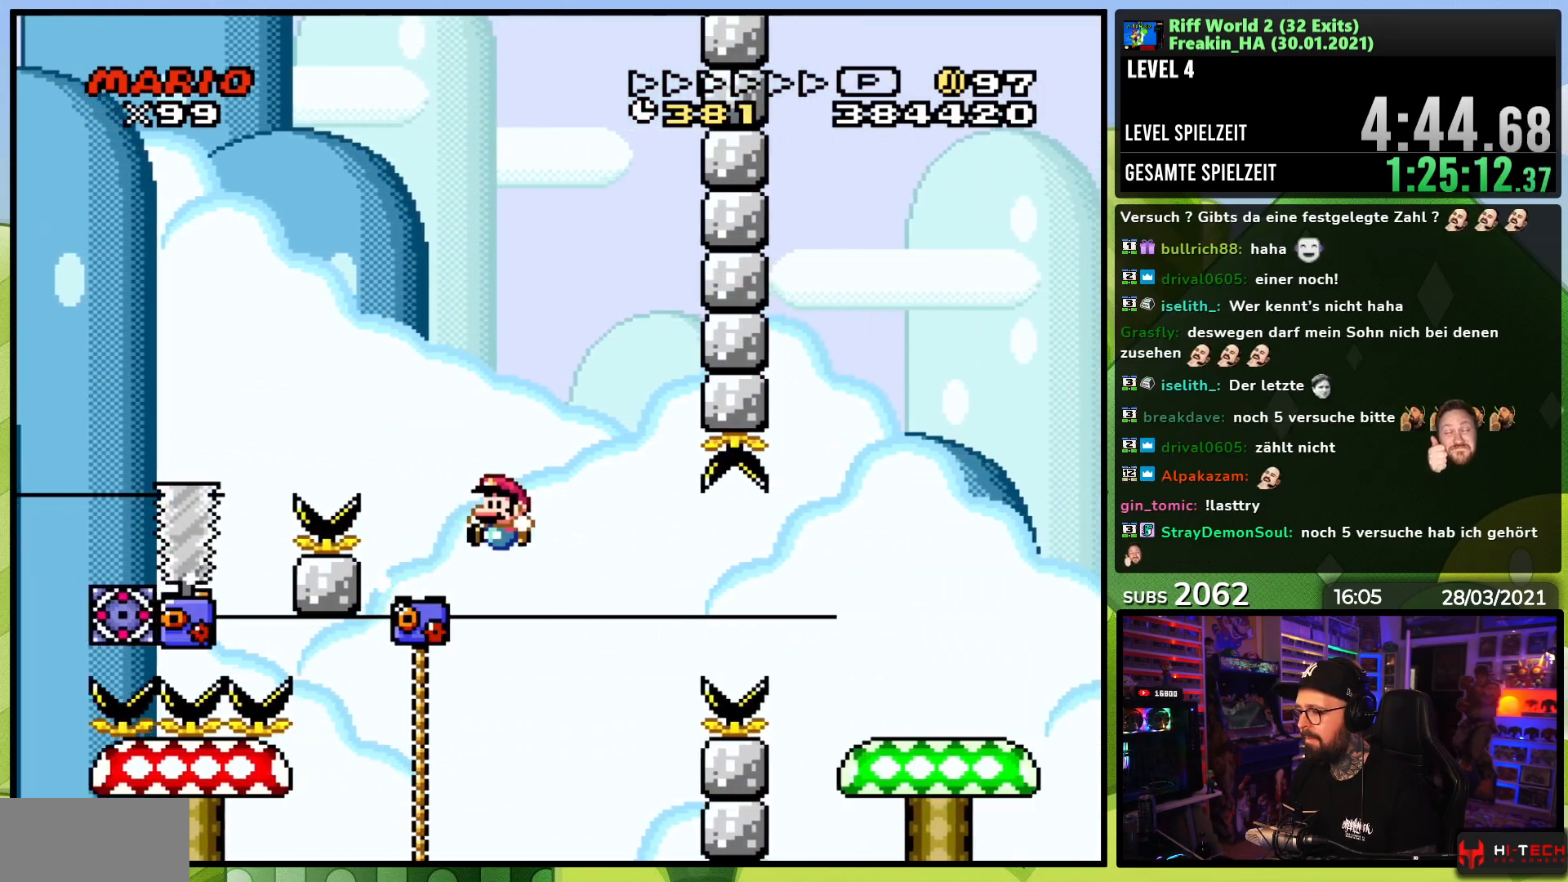
{"buttons": ["Y", "DPAD_RIGHT"], "events": [[33, "DPAD_LEFT", "up"], [250, "B", "up"], [317, "DPAD_UP", "down"], [400, "DPAD_RIGHT", "down"], [400, "DPAD_UP", "up"]]}
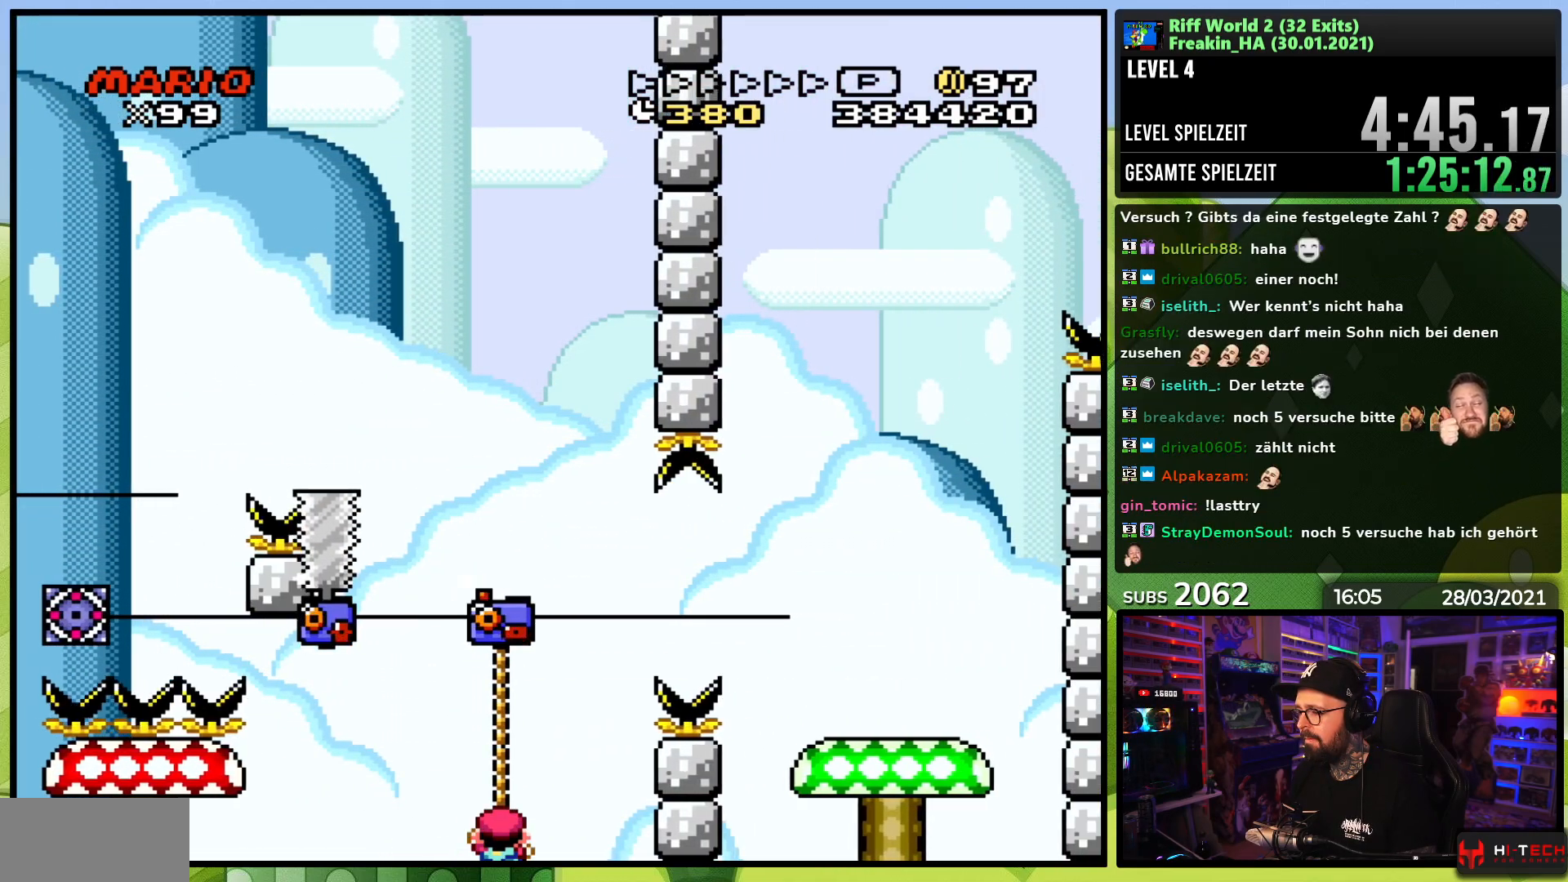
{"buttons": ["B", "Y", "DPAD_RIGHT"], "events": [[100, "B", "down"]]}
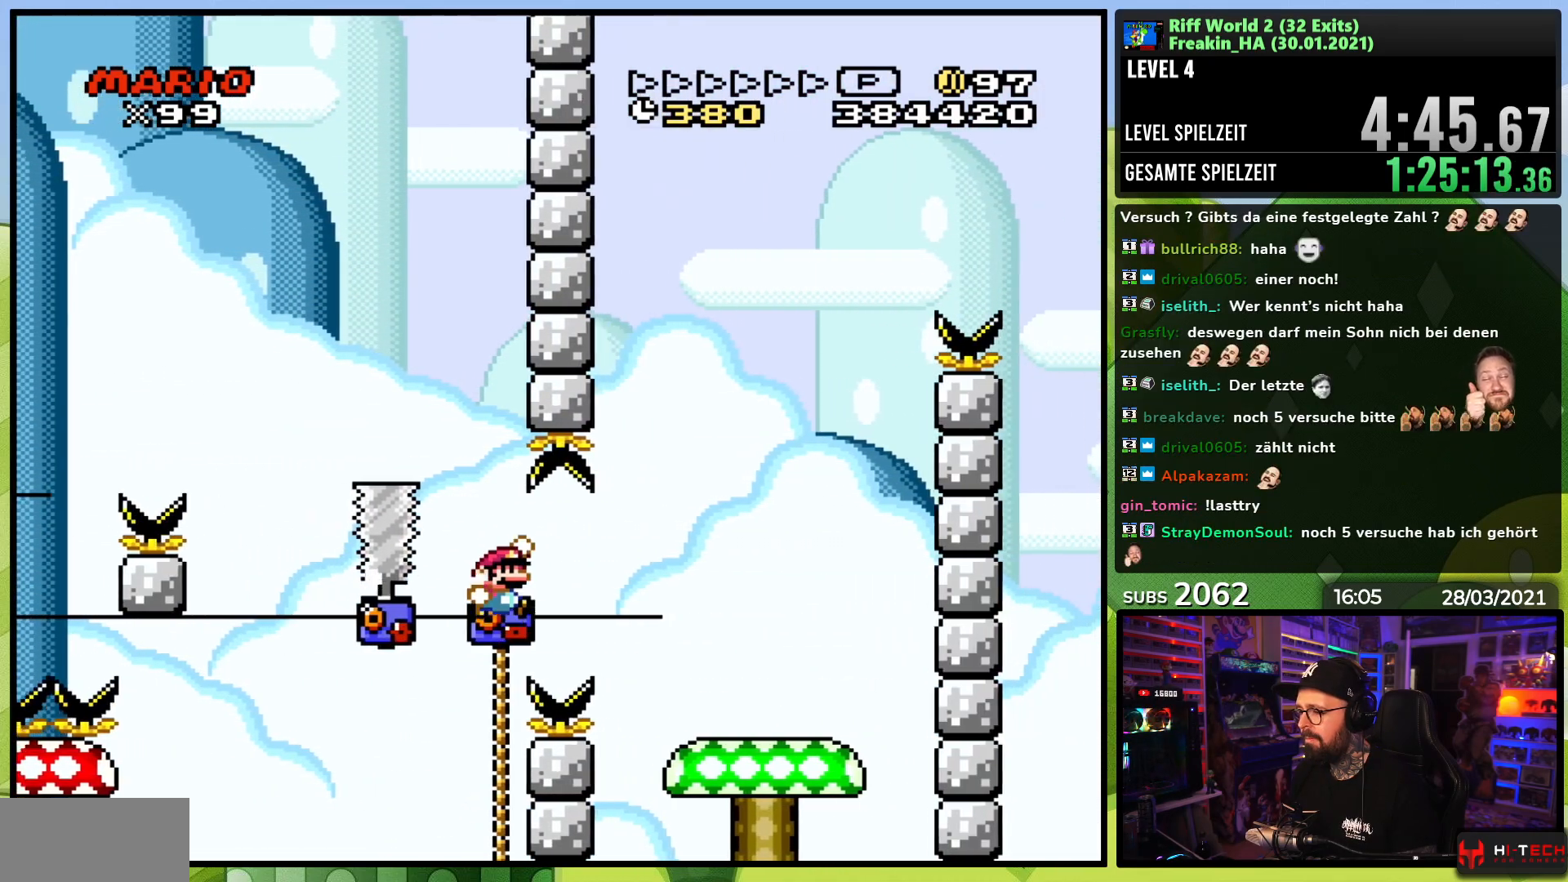
{"buttons": ["A", "X", "DPAD_LEFT"], "events": [[133, "B", "up"], [167, "Y", "up"], [183, "X", "down"], [367, "A", "down"], [467, "DPAD_RIGHT", "up"], [483, "DPAD_LEFT", "down"]]}
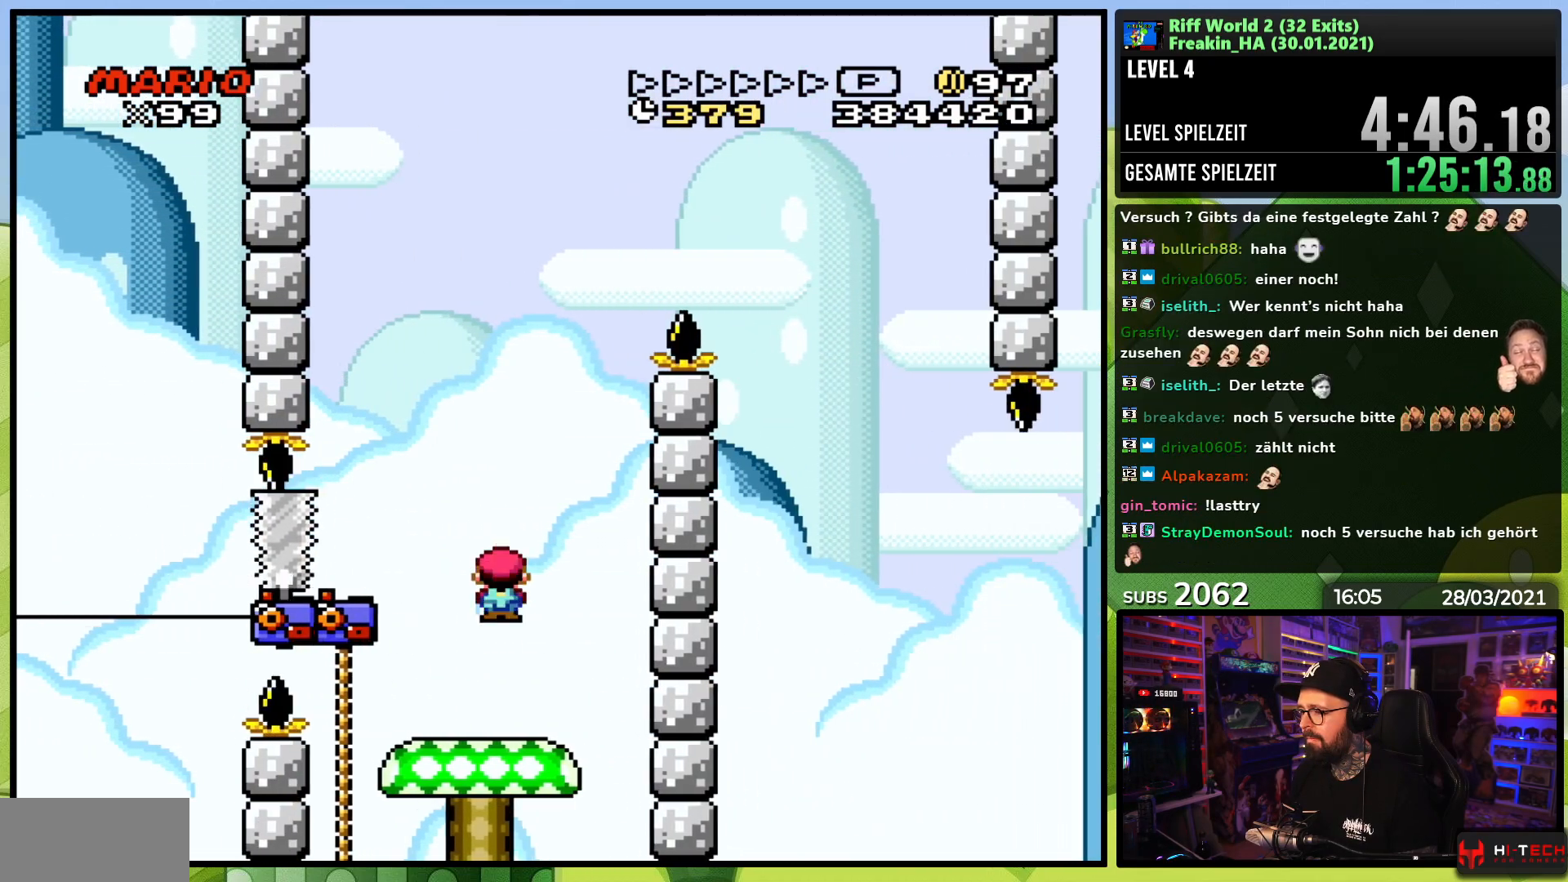
{"buttons": ["A", "X", "DPAD_RIGHT"], "events": [[233, "A", "up"], [300, "DPAD_LEFT", "up"], [333, "A", "down"], [333, "DPAD_RIGHT", "down"]]}